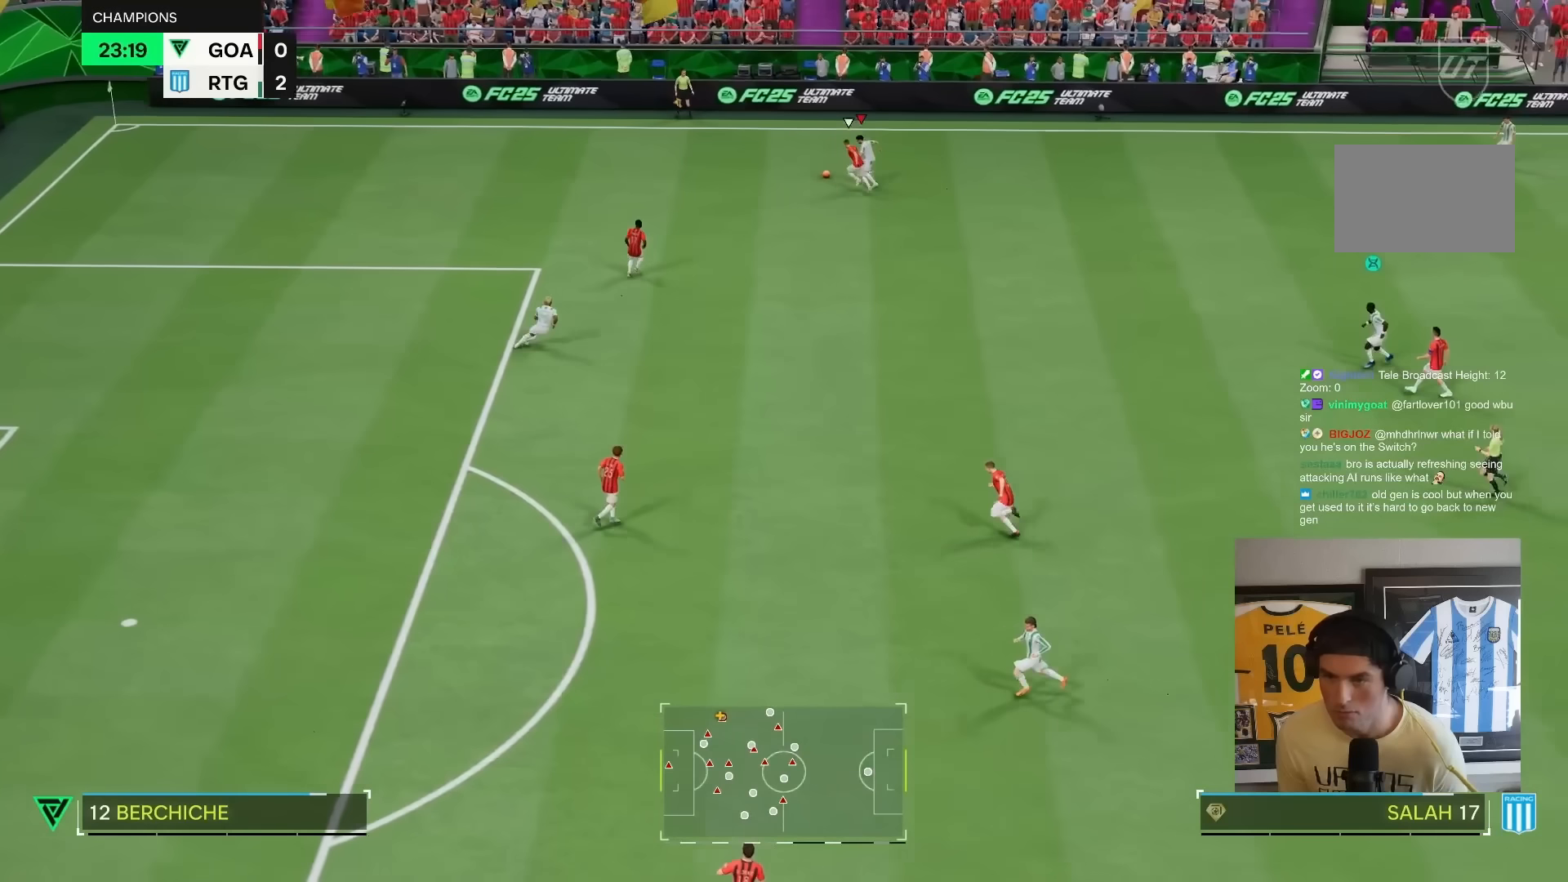
Gameplay with a controller (PlayStation layout); each line is a JSON object with the inputs held at the frame after it (dt_ms = milliseconds from this image to that frame). "events" lists button and stick changes between this image and that frame as [ms after this image, input, new state], when the widget could be followed in between. Not read: L3 R3.
{"dt_ms": 500, "buttons": [], "left_stick": "right", "right_stick": "center", "events": [[383, "left_stick", "right"], [483, "right_stick", "center"]]}
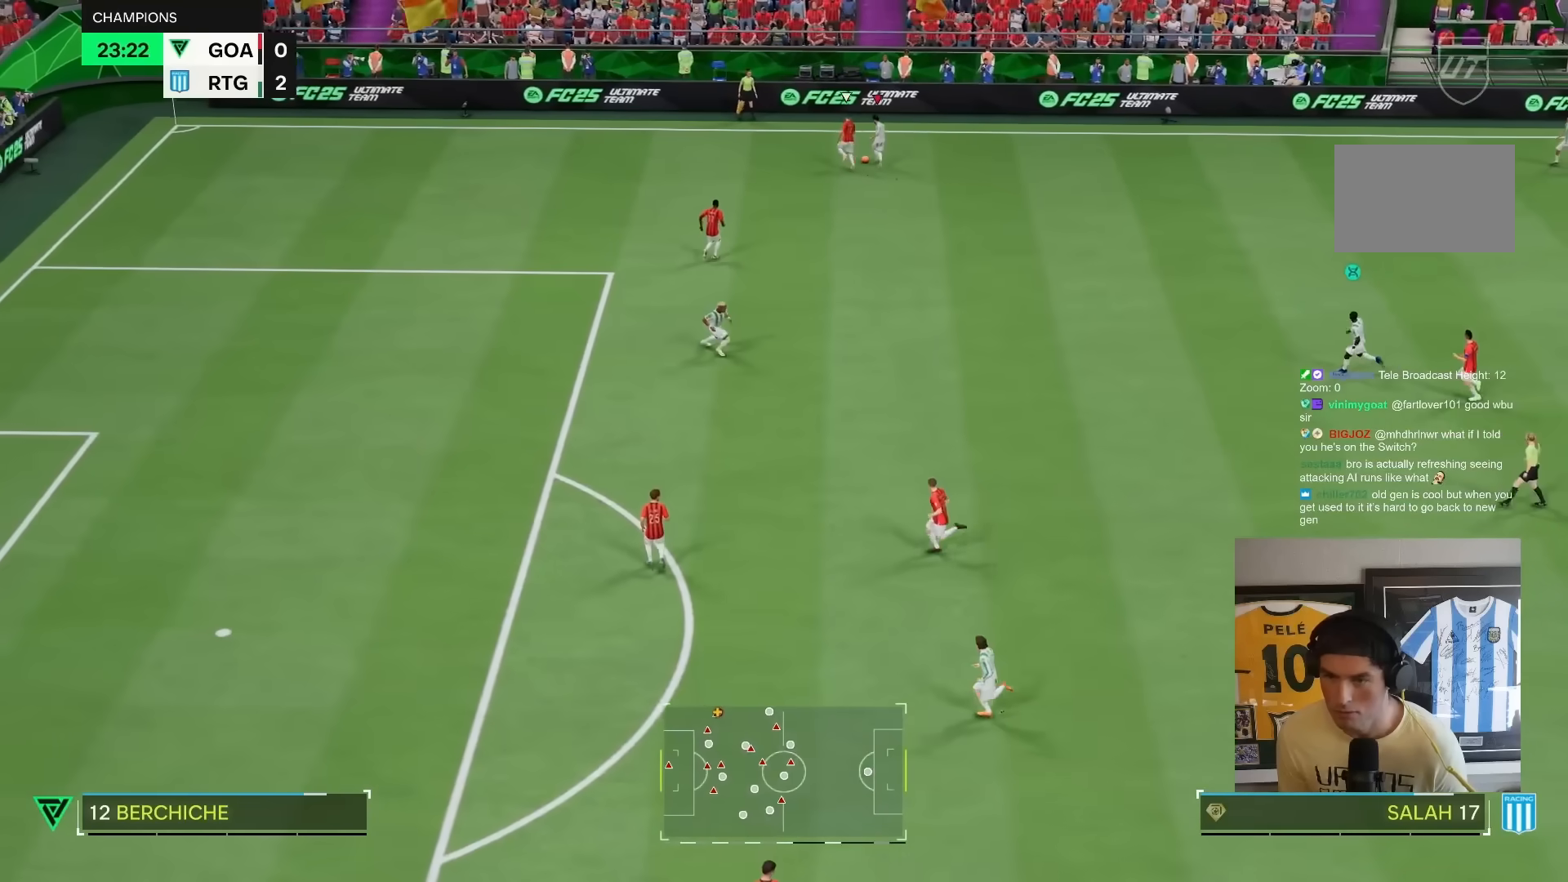
{"dt_ms": 500, "buttons": ["CROSS", "R1"], "left_stick": "down-right", "right_stick": "center", "events": [[433, "CROSS", "down"], [433, "R1", "down"], [433, "left_stick", "down-right"]]}
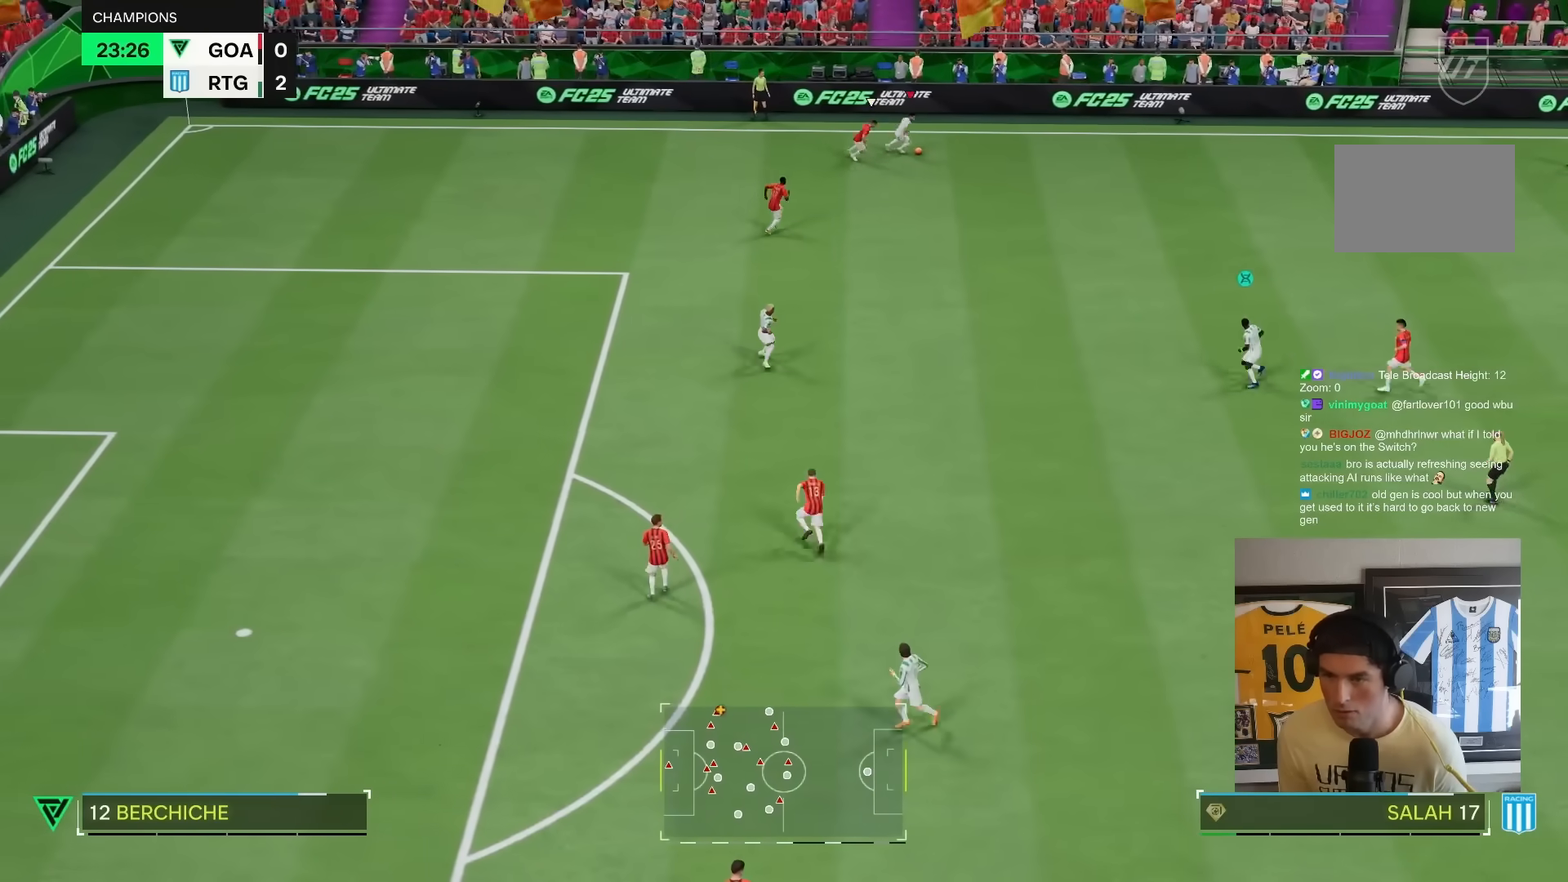
{"dt_ms": 500, "buttons": ["R2"], "left_stick": "down", "right_stick": "center"}
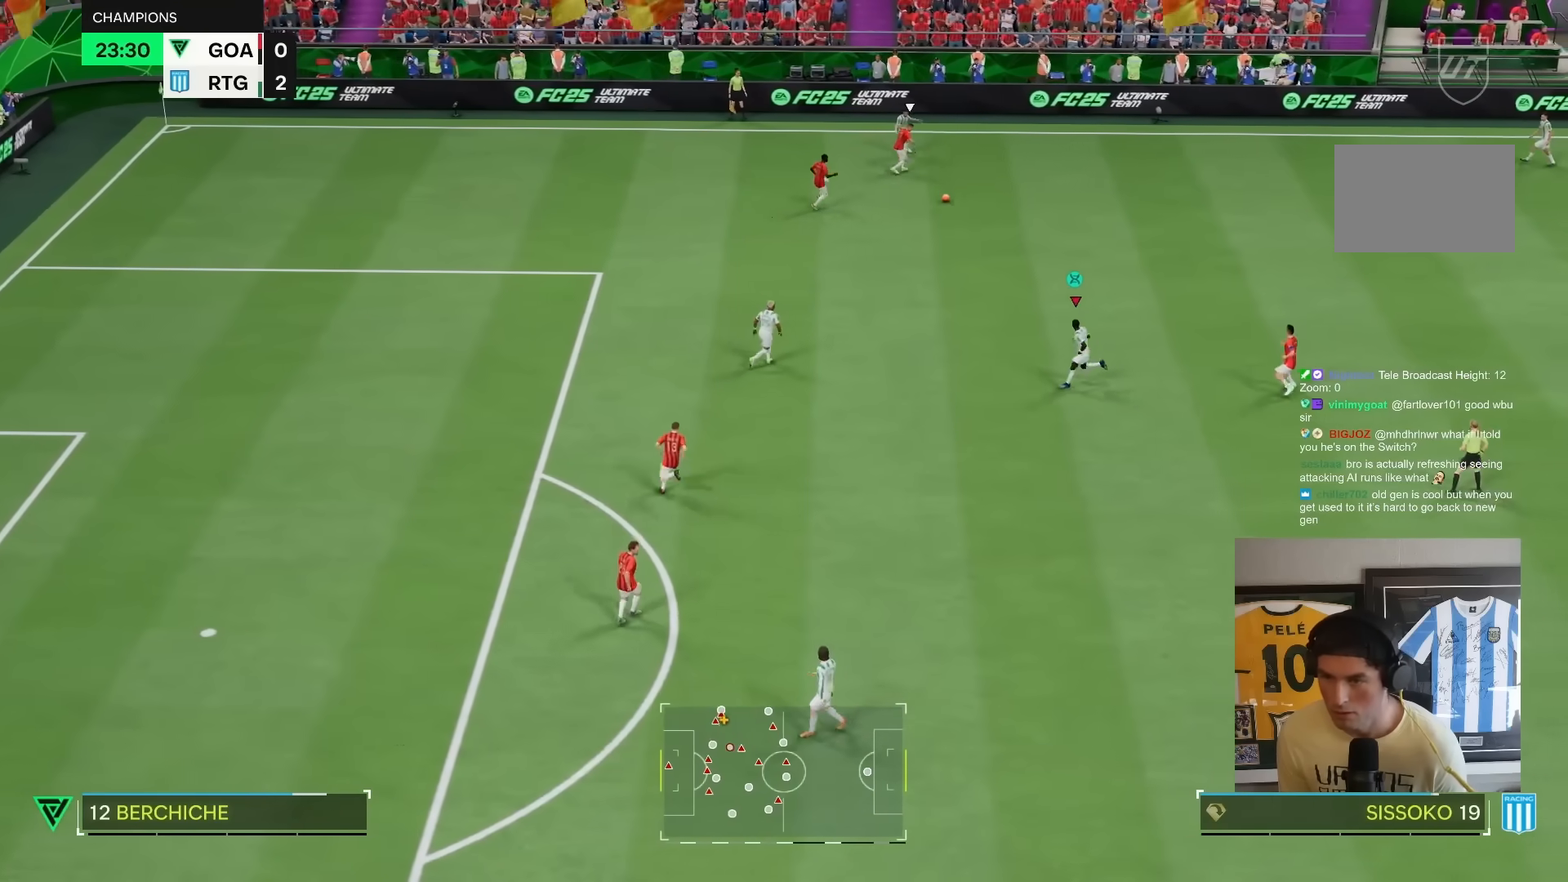
{"dt_ms": 500, "buttons": [], "left_stick": "up-left", "right_stick": "center", "events": [[133, "left_stick", "center"], [267, "R2", "up"], [317, "left_stick", "up-left"]]}
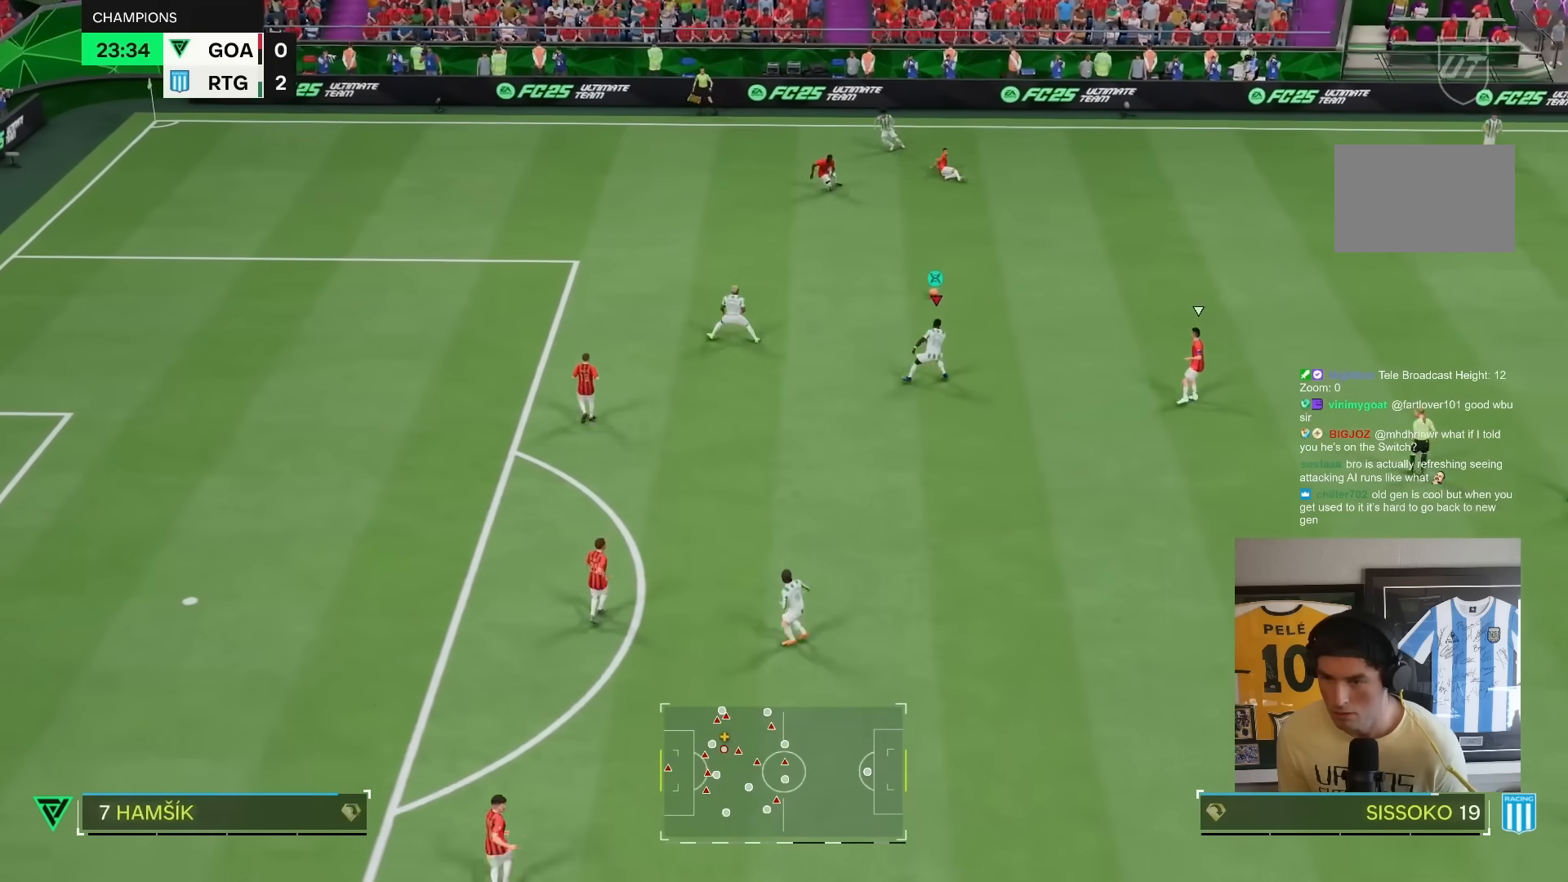
{"dt_ms": 500, "buttons": [], "left_stick": "up-left", "right_stick": "center", "events": [[50, "left_stick", "down"], [150, "left_stick", "center"], [217, "L1", "down"], [250, "left_stick", "up"], [283, "L1", "up"], [350, "TRIANGLE", "down"], [383, "left_stick", "up-left"], [450, "TRIANGLE", "up"]]}
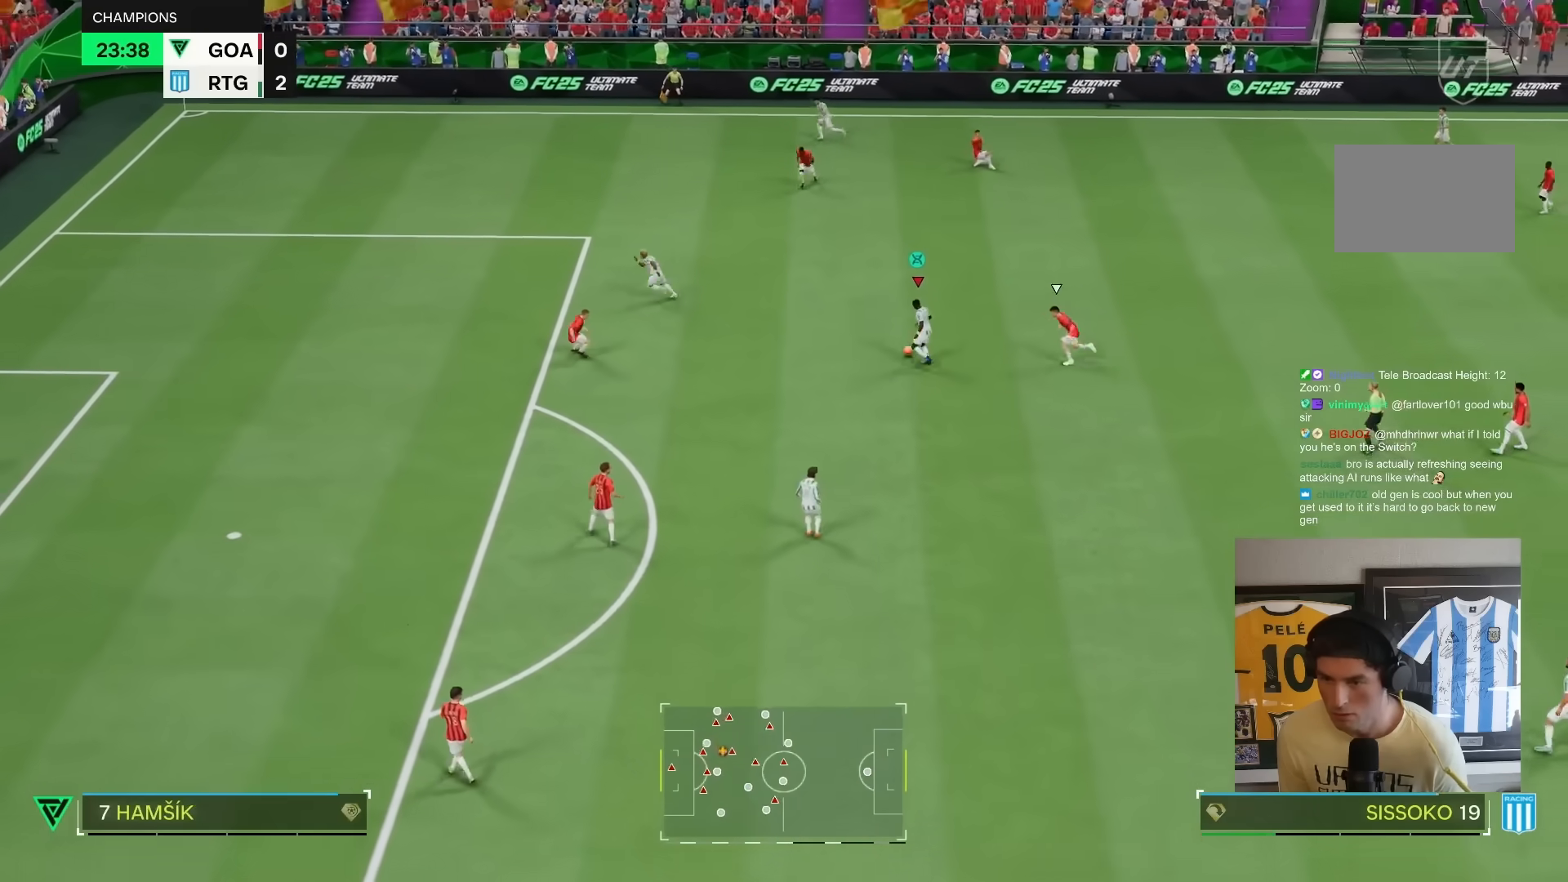
{"dt_ms": 500, "buttons": ["R2"], "left_stick": "left", "right_stick": "center", "events": [[183, "left_stick", "left"], [200, "R2", "down"]]}
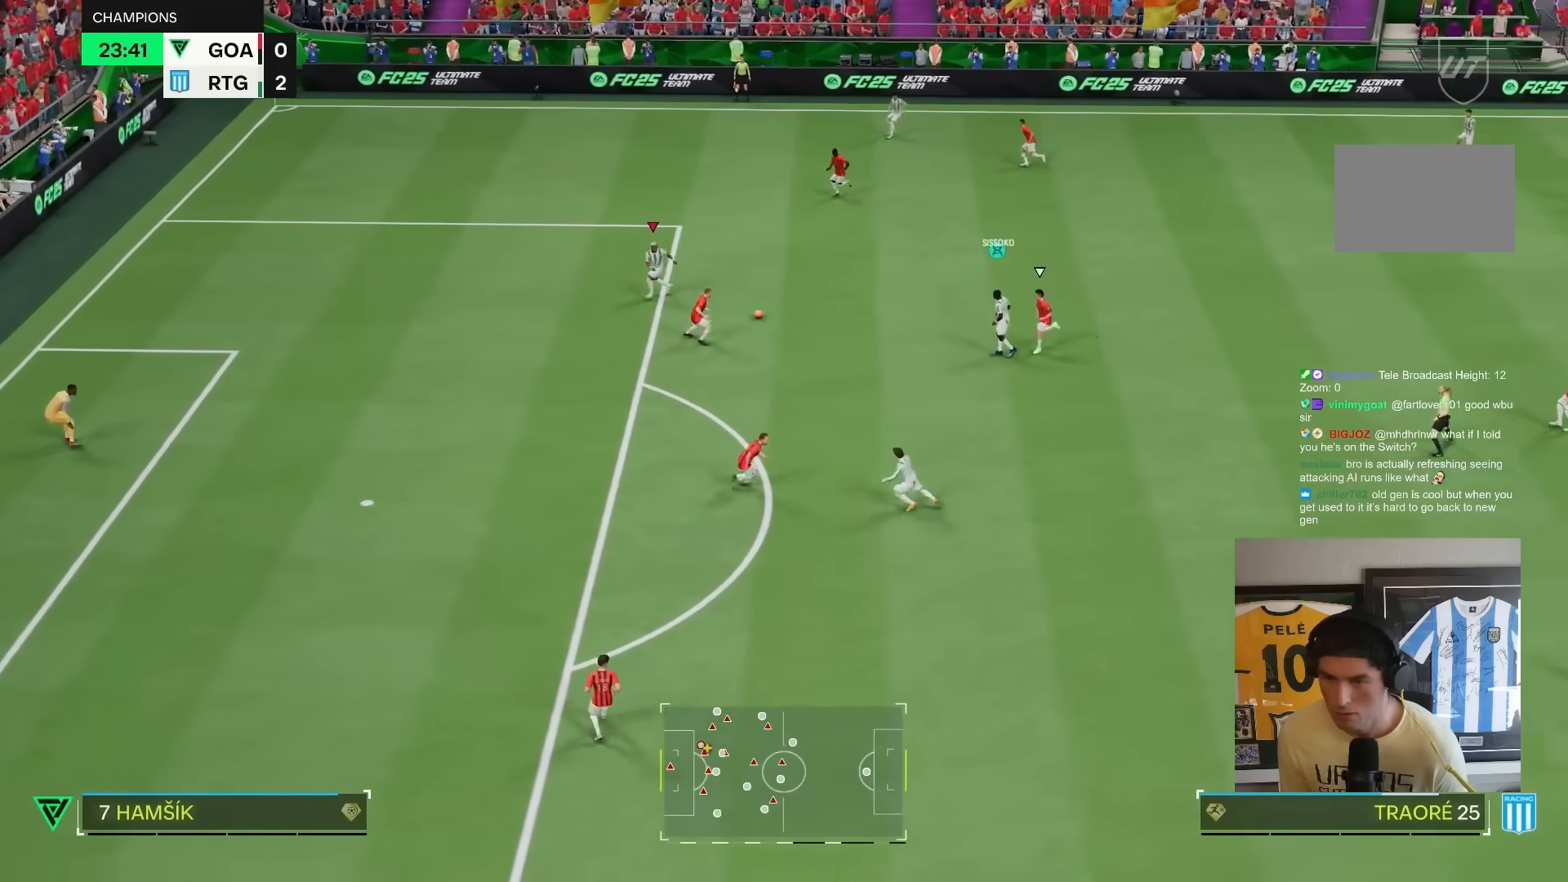
{"dt_ms": 500, "buttons": ["R2"], "left_stick": "down", "right_stick": "center", "events": [[67, "left_stick", "center"], [183, "left_stick", "down-left"], [450, "left_stick", "down"]]}
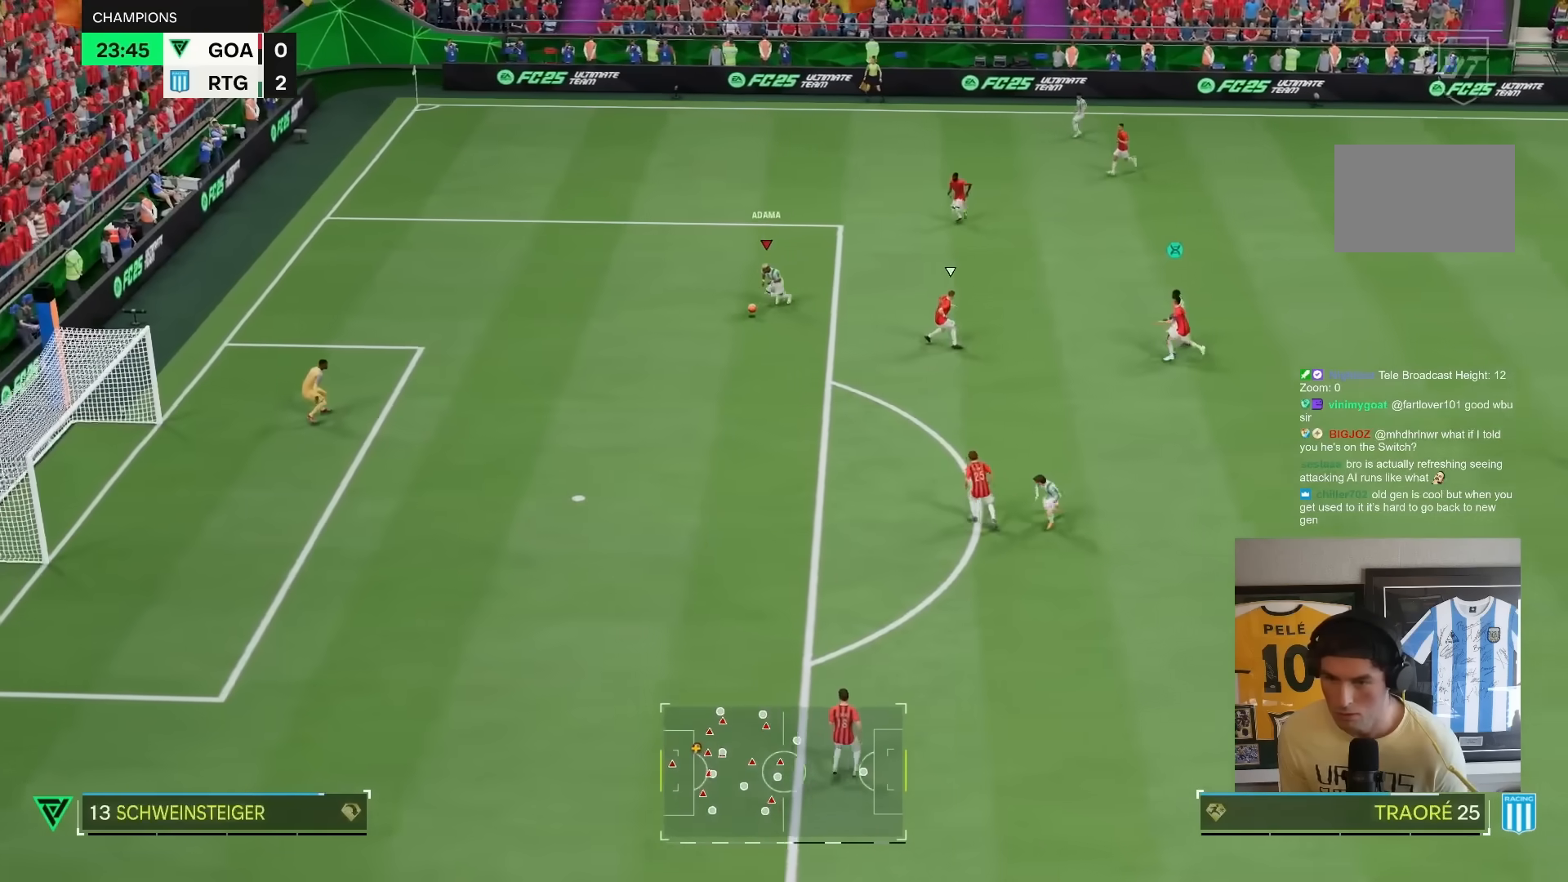
{"dt_ms": 500, "buttons": ["CIRCLE"], "left_stick": "down", "right_stick": "center", "events": [[233, "R2", "up"], [467, "CIRCLE", "down"]]}
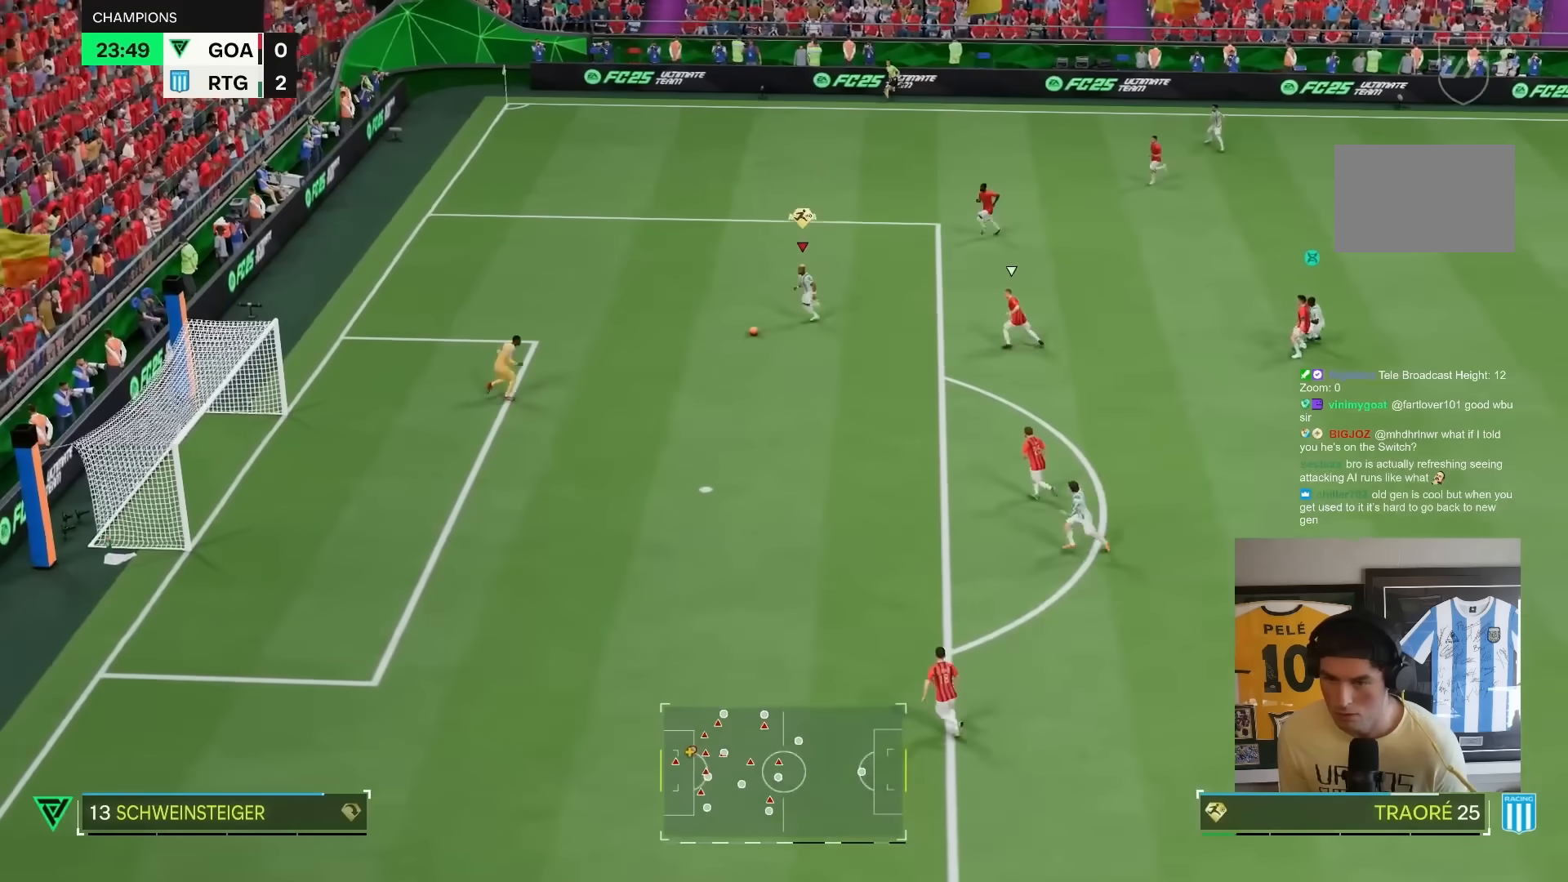
{"dt_ms": 500, "buttons": ["L2", "R1", "R2"], "left_stick": "up", "right_stick": "center"}
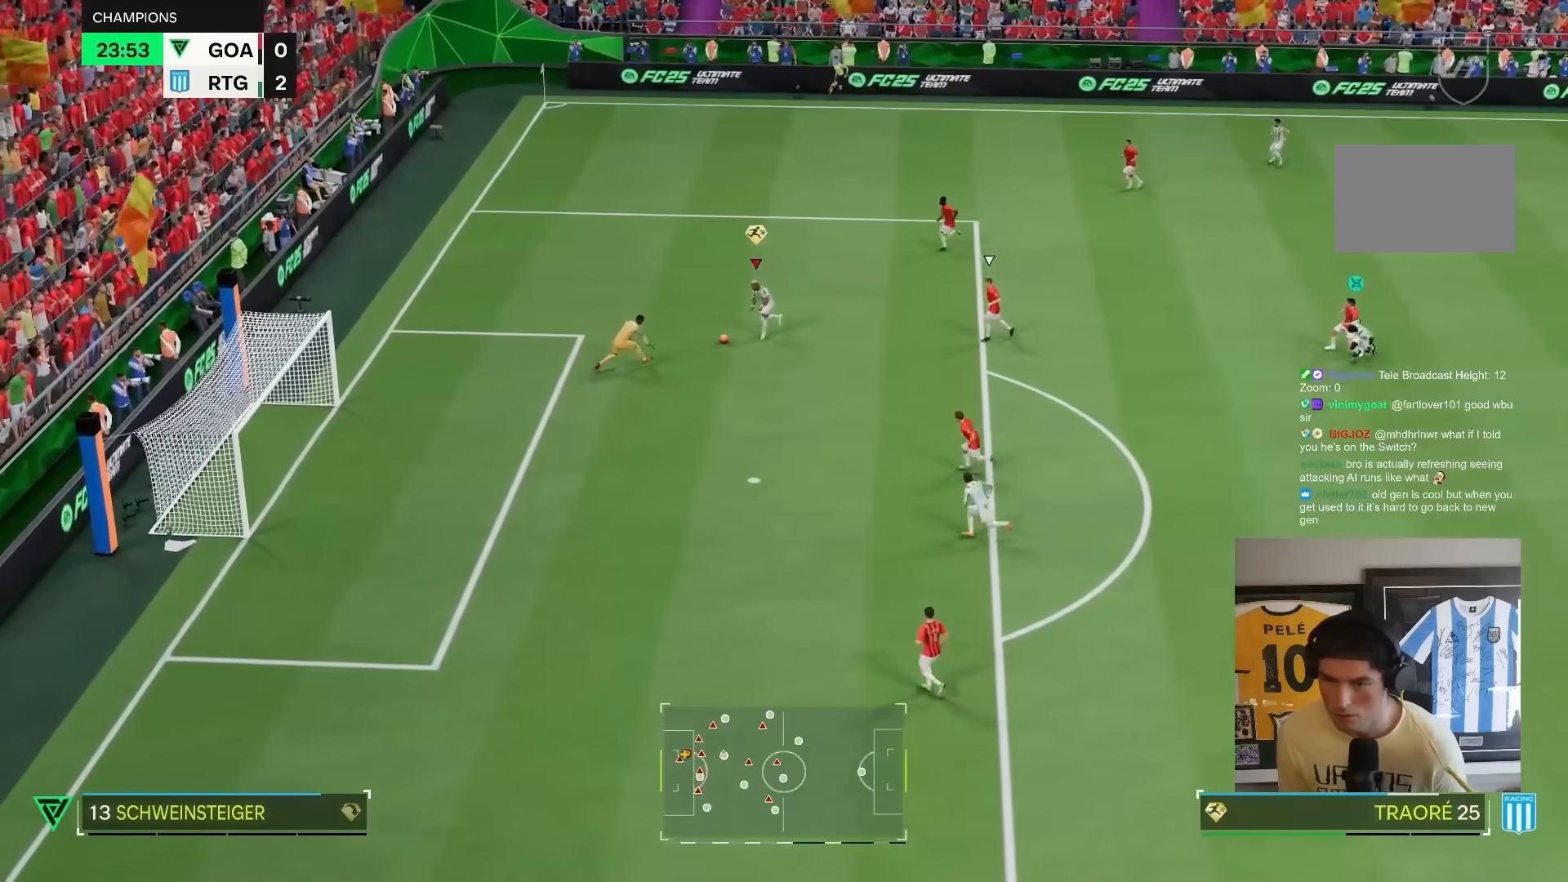
{"dt_ms": 500, "buttons": ["R1"], "left_stick": "up", "right_stick": "center", "events": [[17, "R2", "up"], [83, "L2", "up"]]}
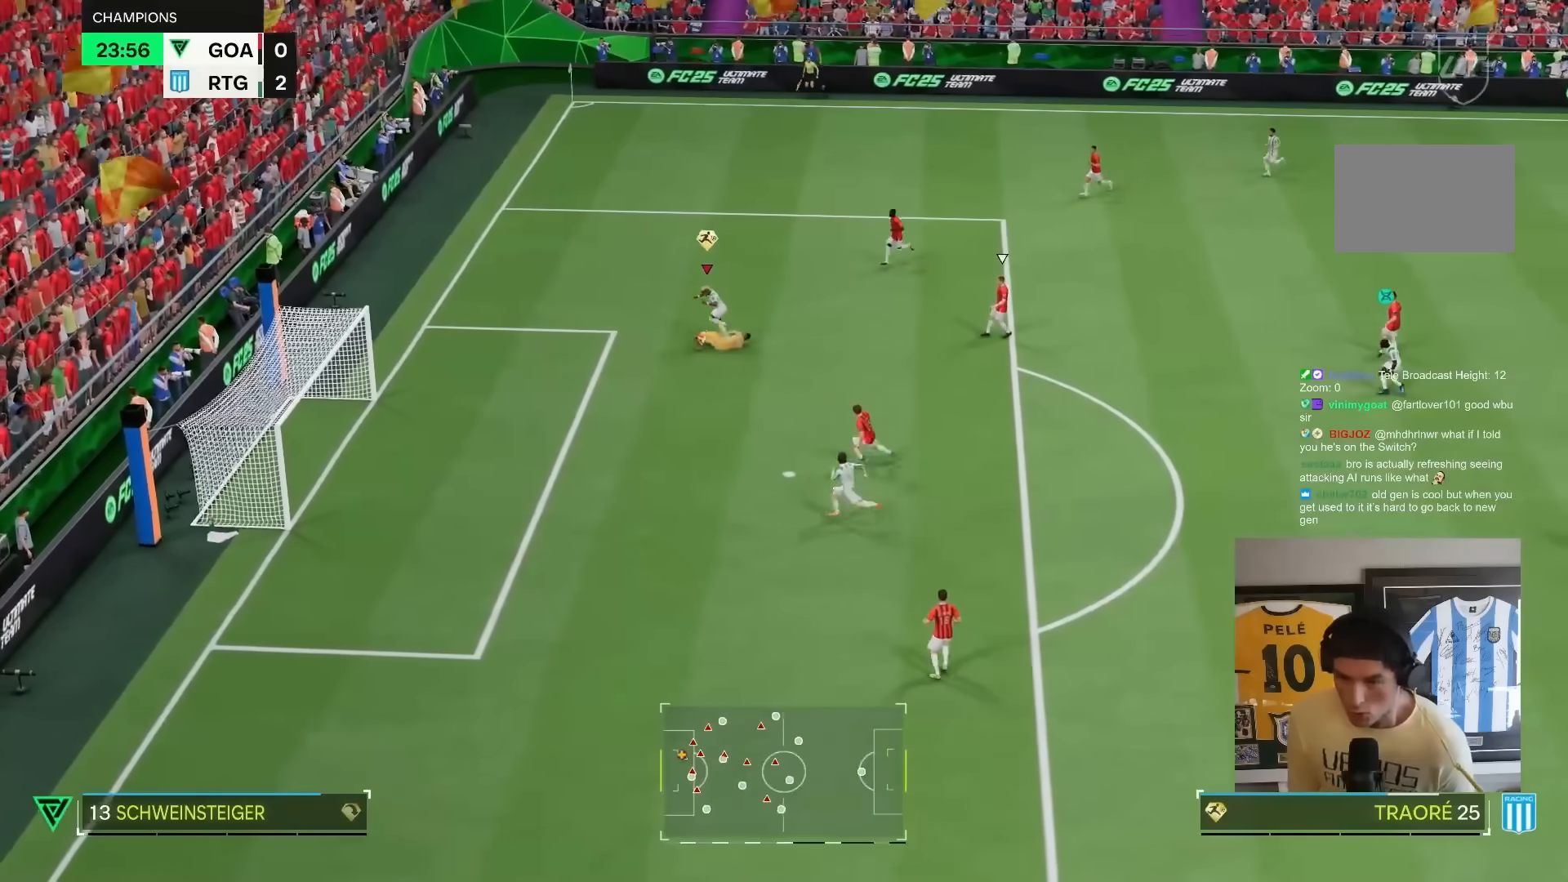
{"dt_ms": 500, "buttons": [], "left_stick": "up", "right_stick": "center", "events": [[100, "left_stick", "up-right"], [367, "R1", "up"], [367, "left_stick", "up"]]}
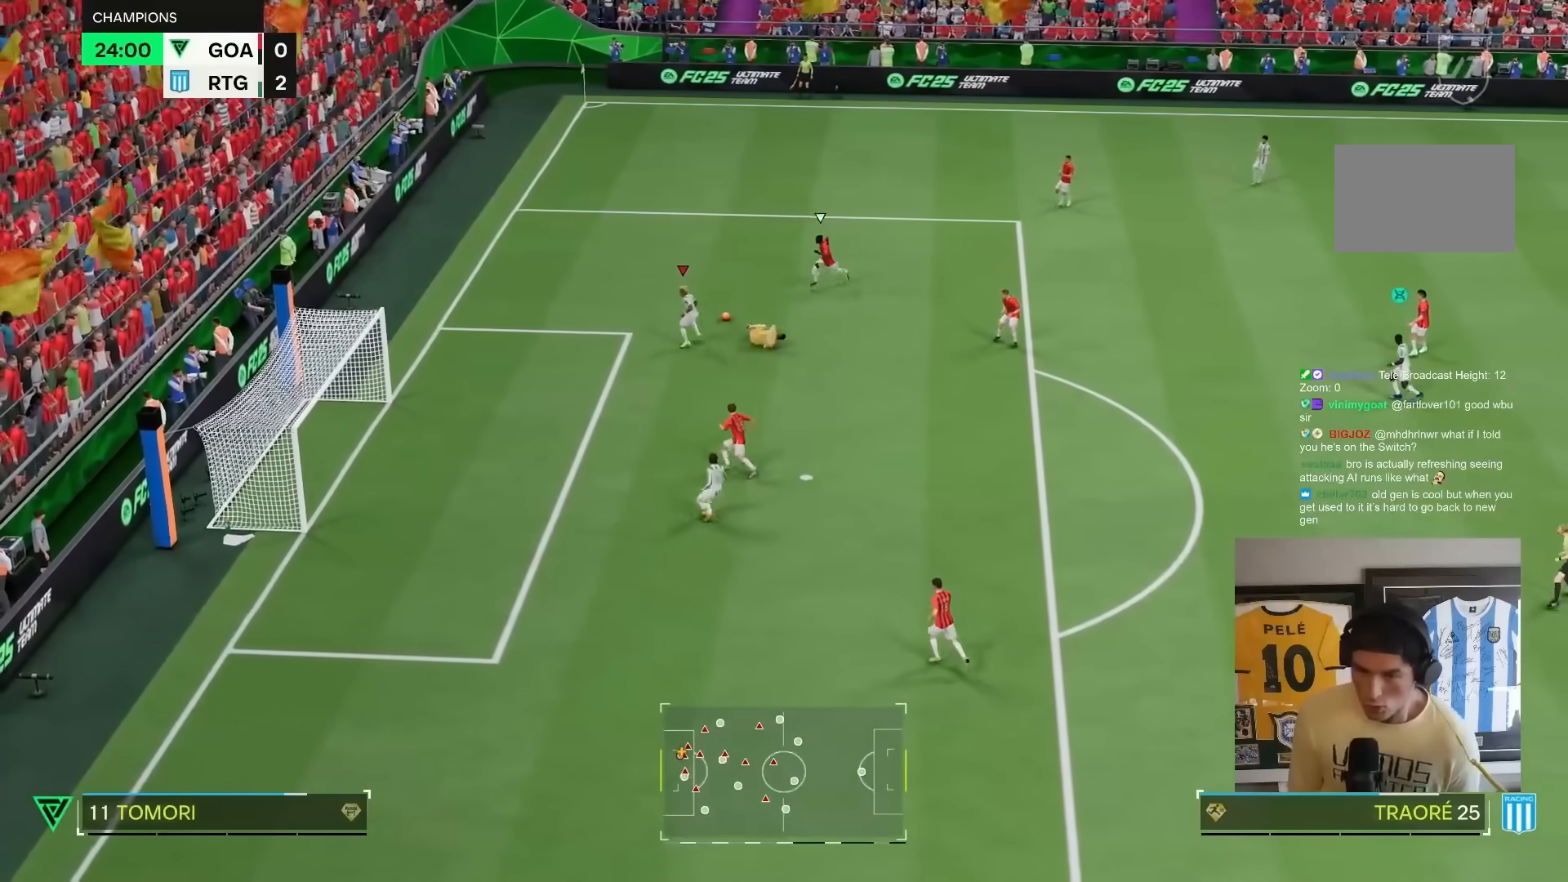
{"dt_ms": 500, "buttons": ["L2", "R1"], "left_stick": "up", "right_stick": "center", "events": [[50, "R2", "down"], [50, "left_stick", "up-right"], [383, "left_stick", "up"], [417, "R1", "down"], [483, "L2", "down"], [483, "R2", "up"]]}
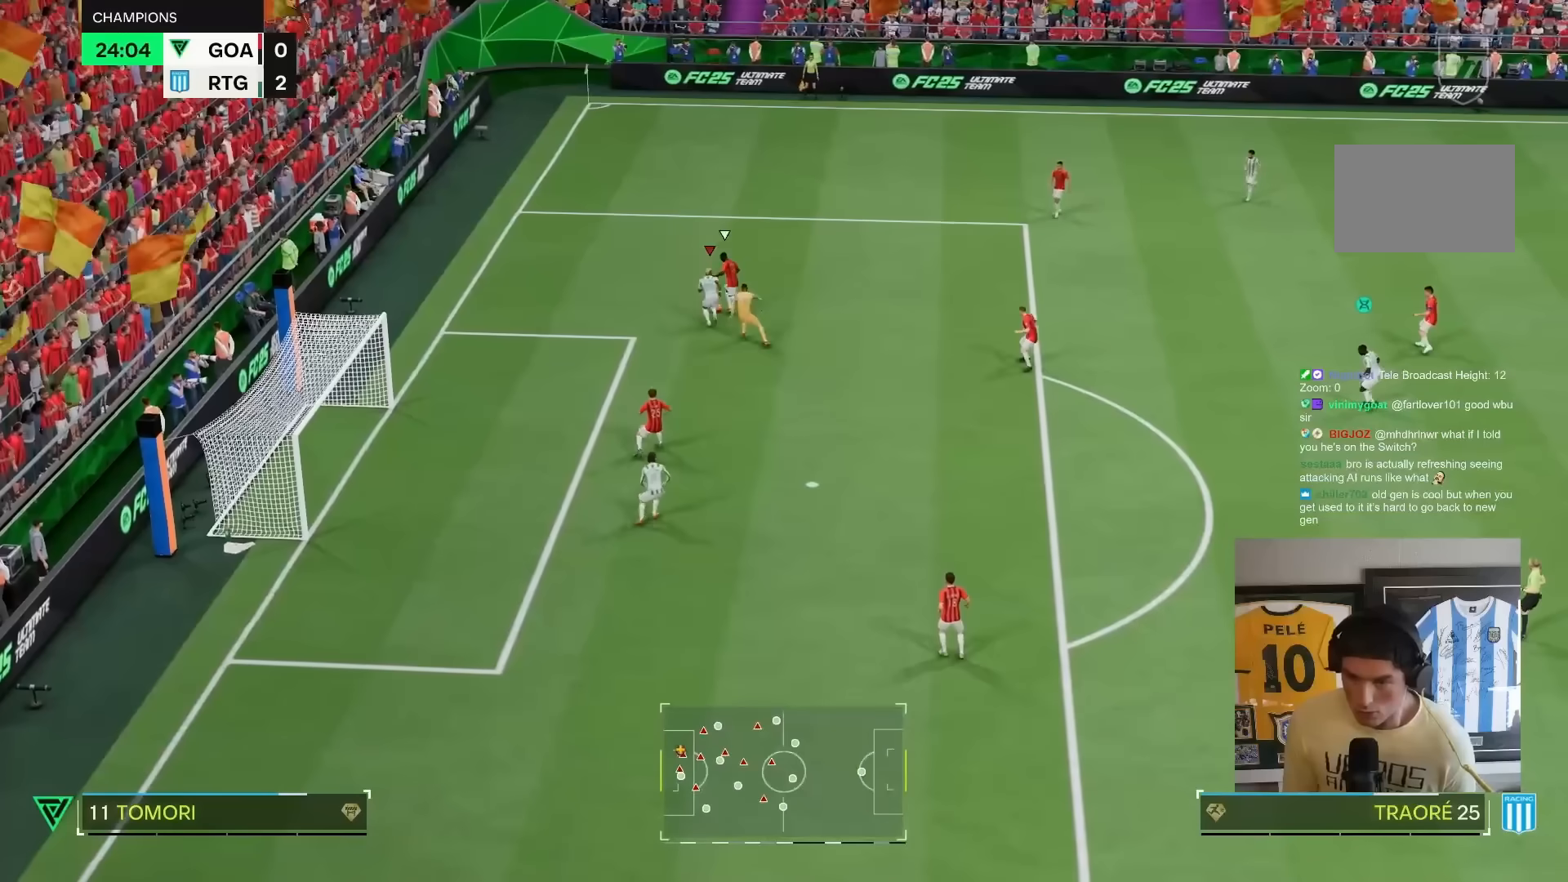
{"dt_ms": 500, "buttons": ["R1"], "left_stick": "up", "right_stick": "center", "events": [[150, "left_stick", "up-right"], [367, "L2", "up"], [383, "left_stick", "up"]]}
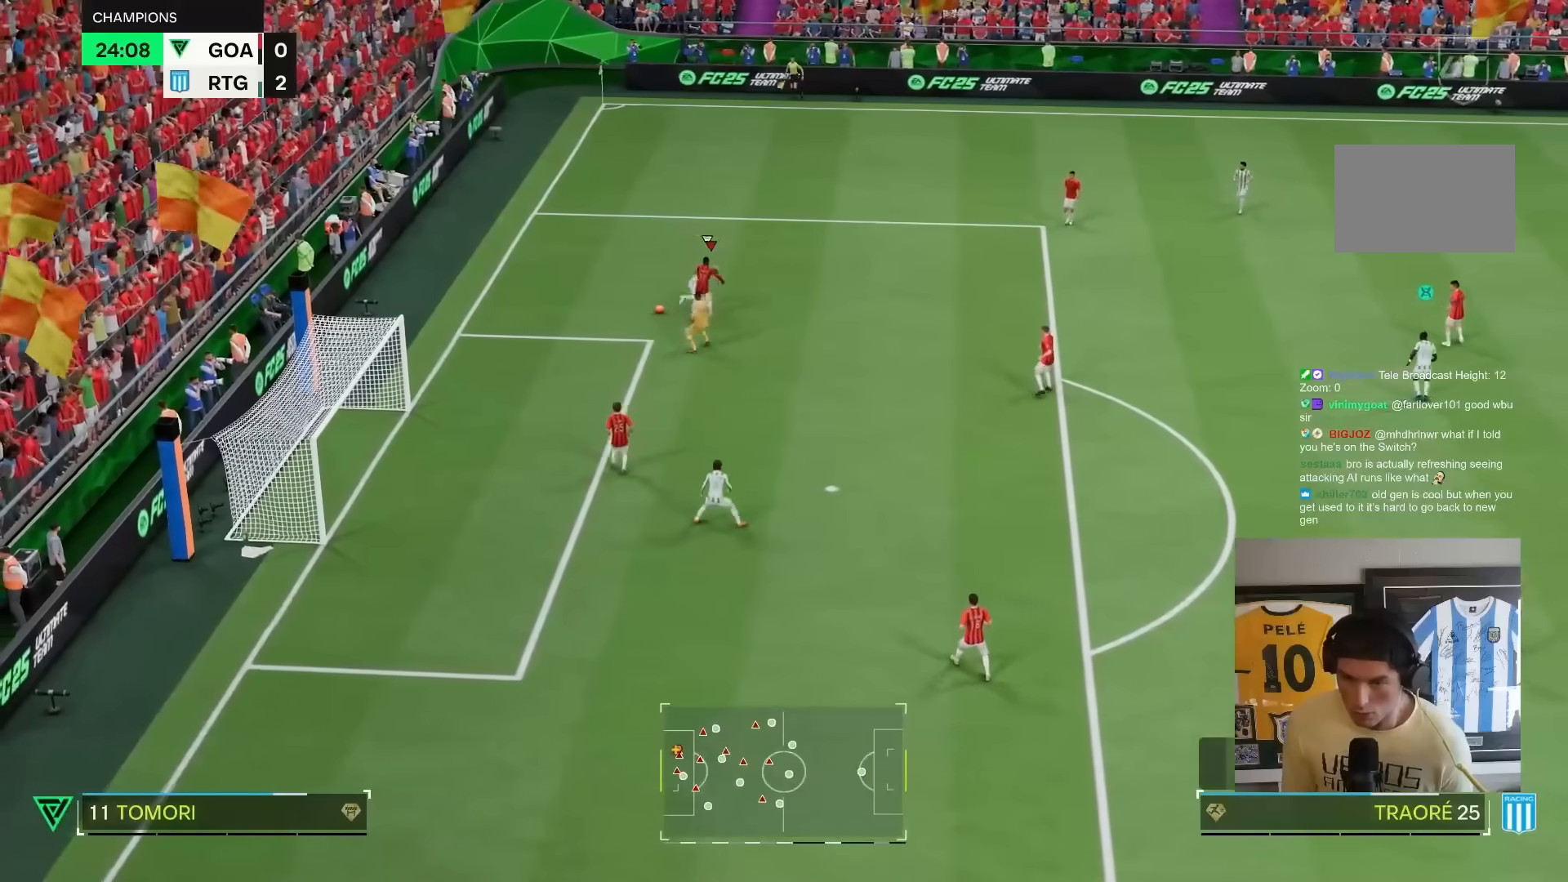
{"dt_ms": 500, "buttons": [], "left_stick": "center", "right_stick": "center", "events": [[83, "left_stick", "center"], [383, "R1", "up"]]}
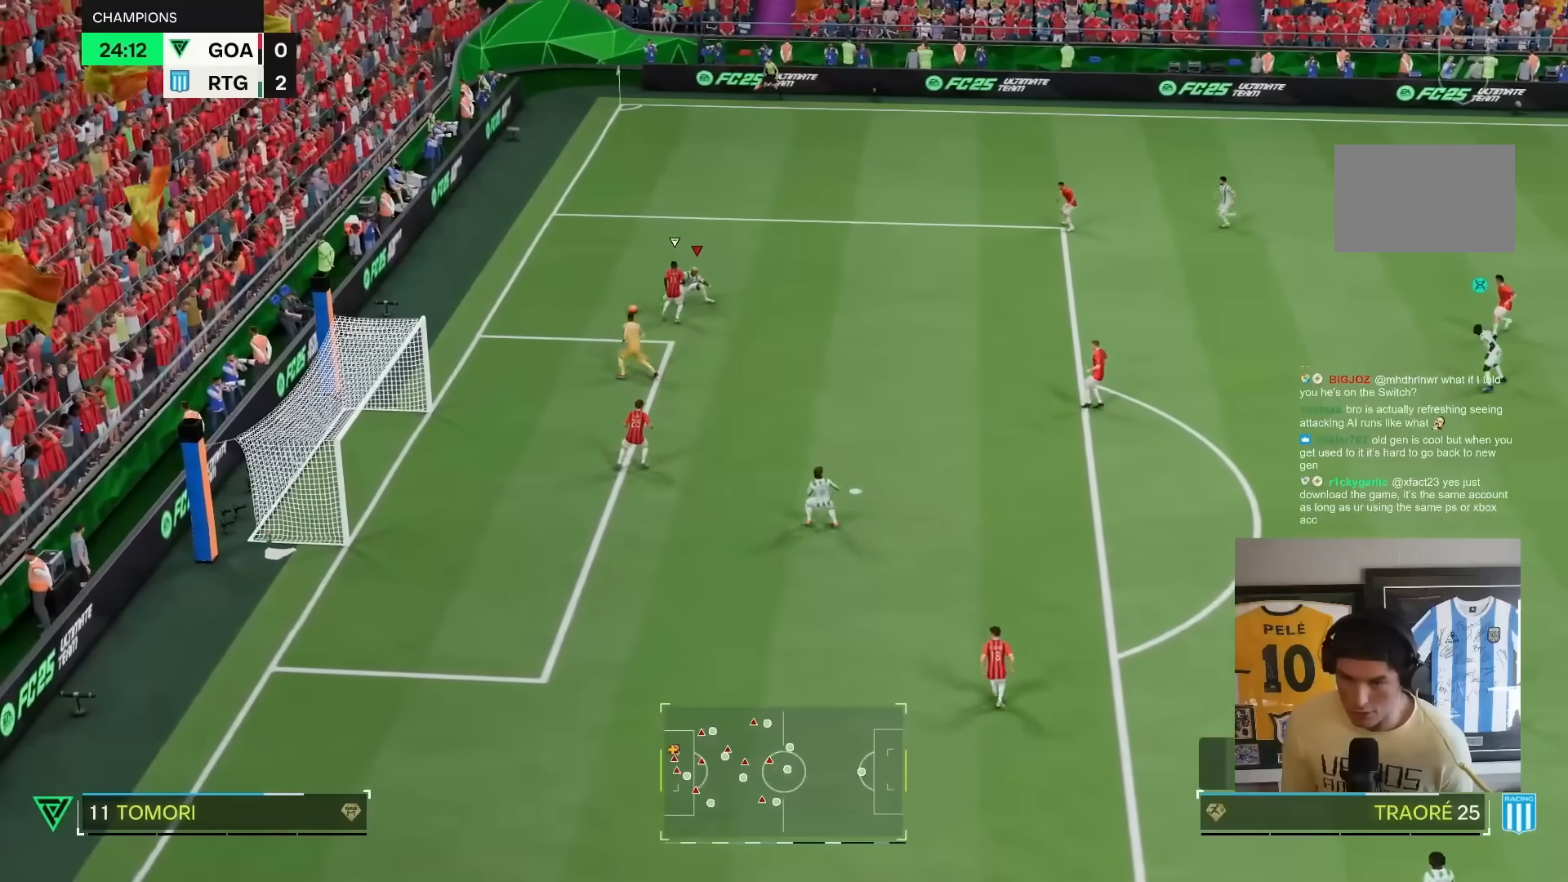
{"dt_ms": 500, "buttons": ["R1", "R2"], "left_stick": "down", "right_stick": "center"}
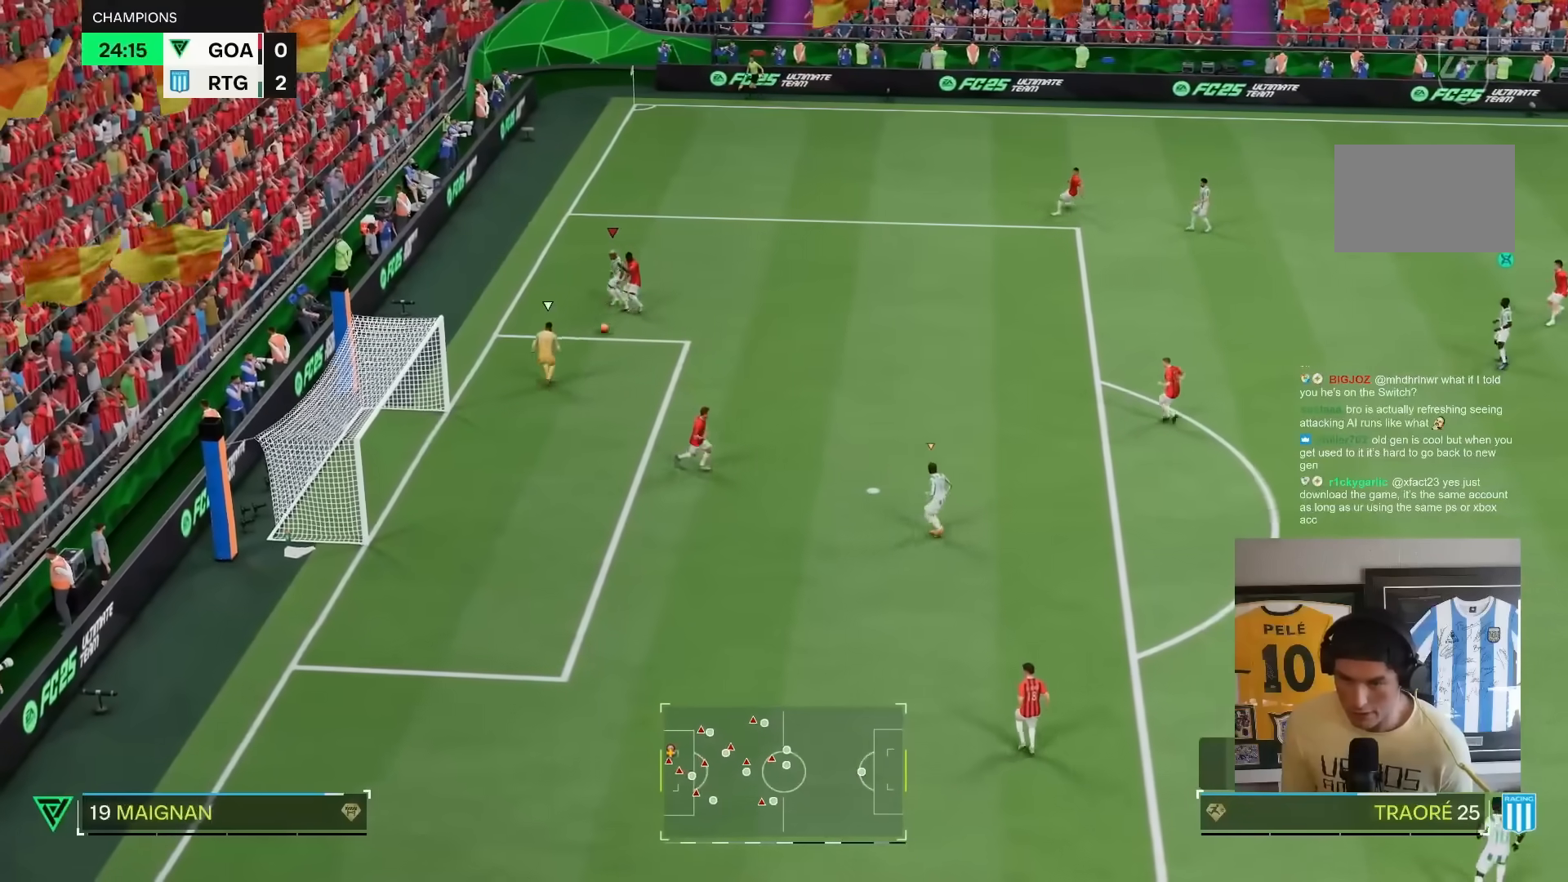
{"dt_ms": 1000, "buttons": ["L1", "R2"], "left_stick": "down-right", "right_stick": "center"}
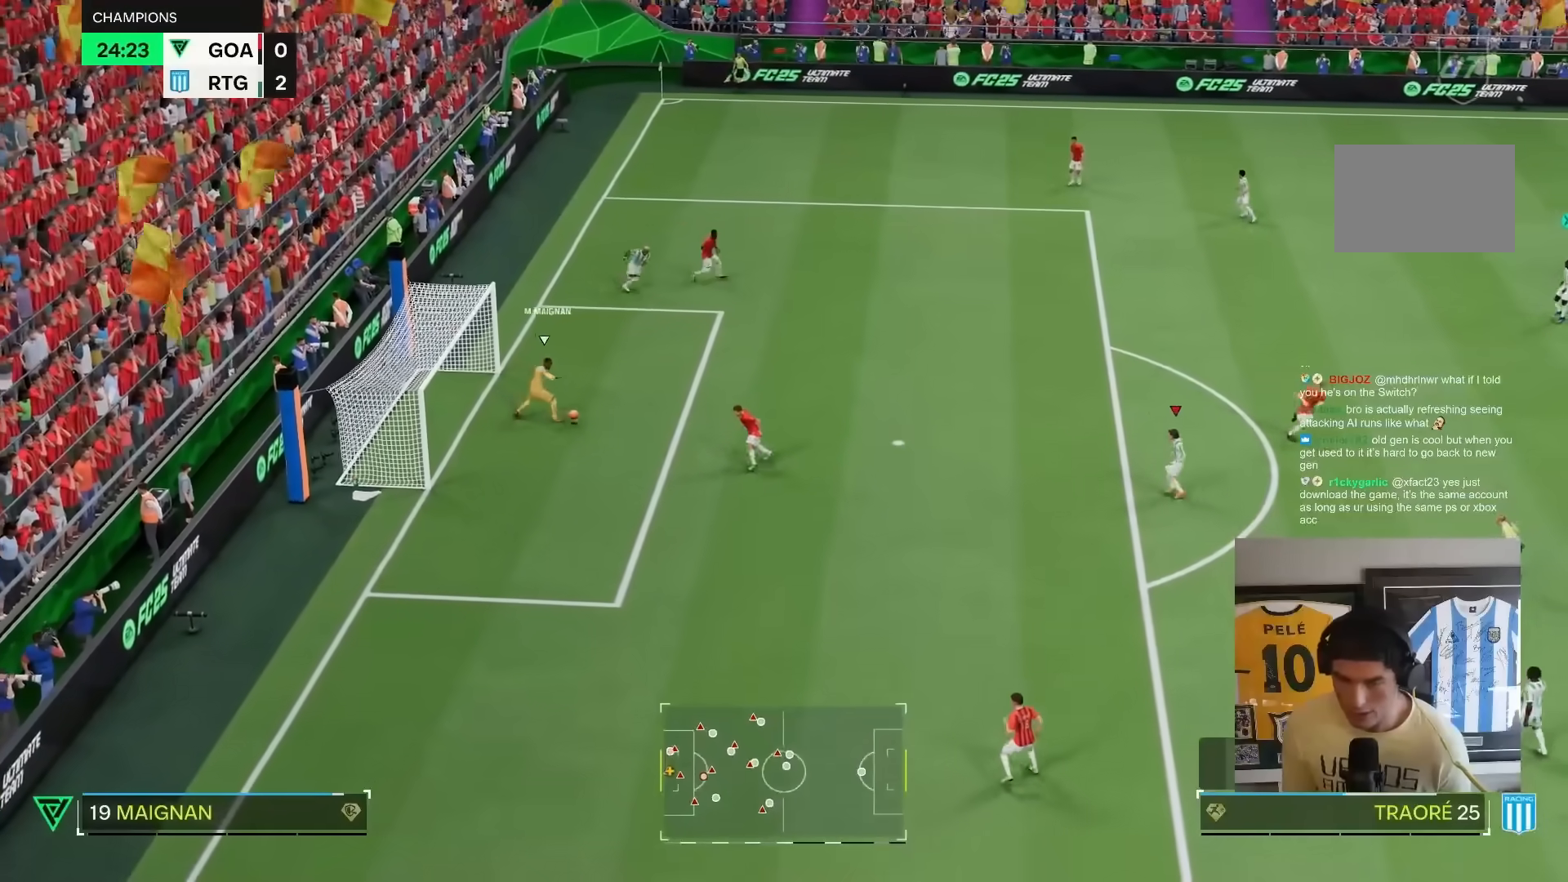
{"dt_ms": 500, "buttons": ["R1", "R2"], "left_stick": "down", "right_stick": "center", "events": [[67, "left_stick", "down"], [100, "L1", "up"], [500, "R1", "down"]]}
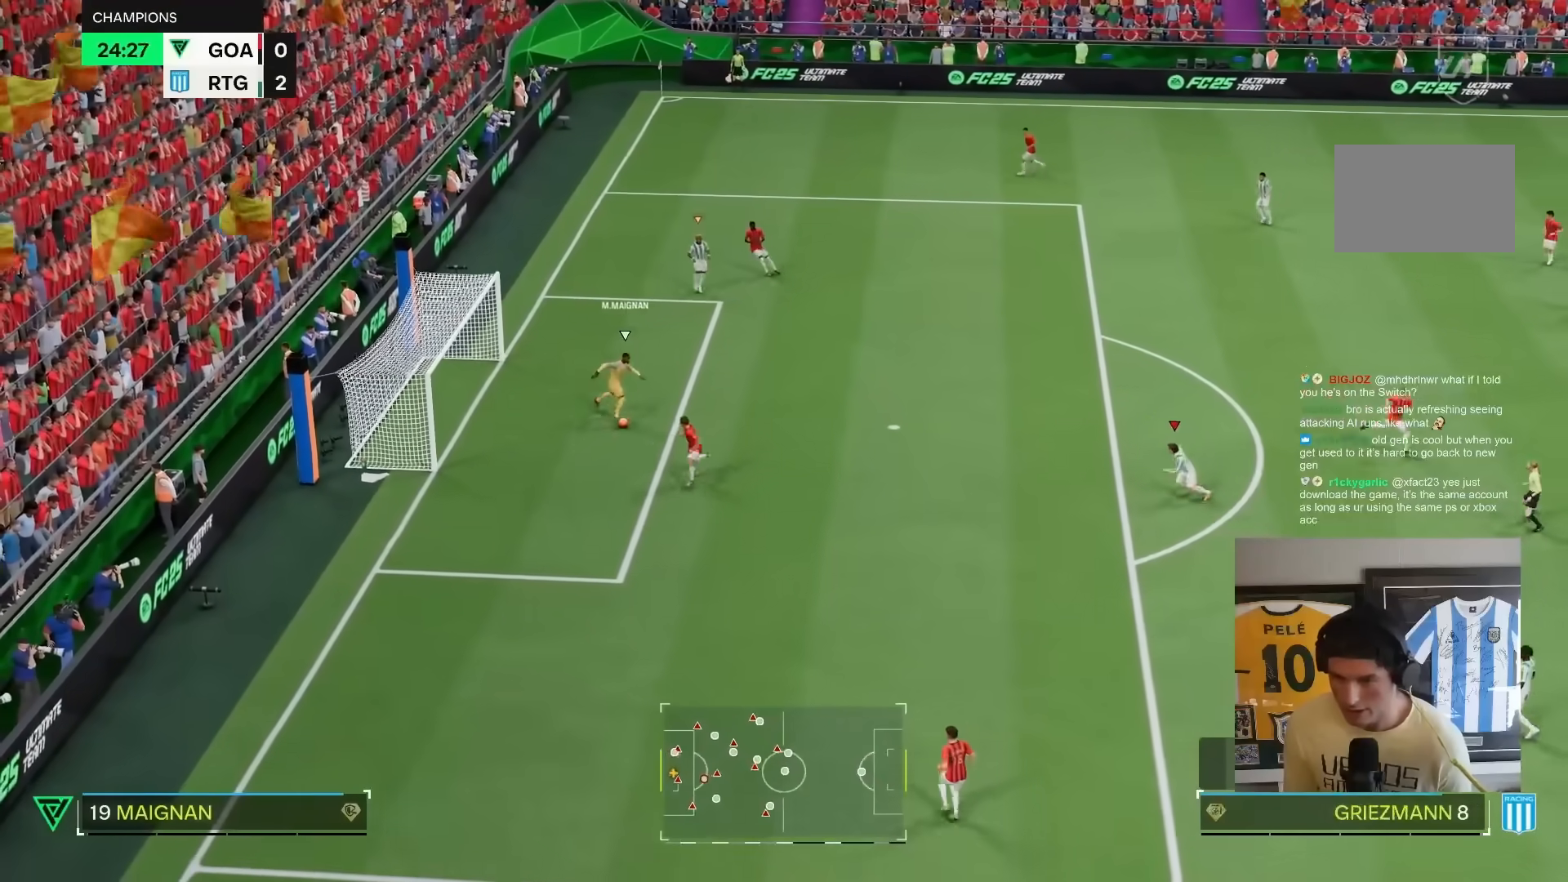
{"dt_ms": 500, "buttons": ["R1", "R2"], "left_stick": "right", "right_stick": "center", "events": [[33, "L1", "down"], [67, "left_stick", "right"], [150, "L1", "up"]]}
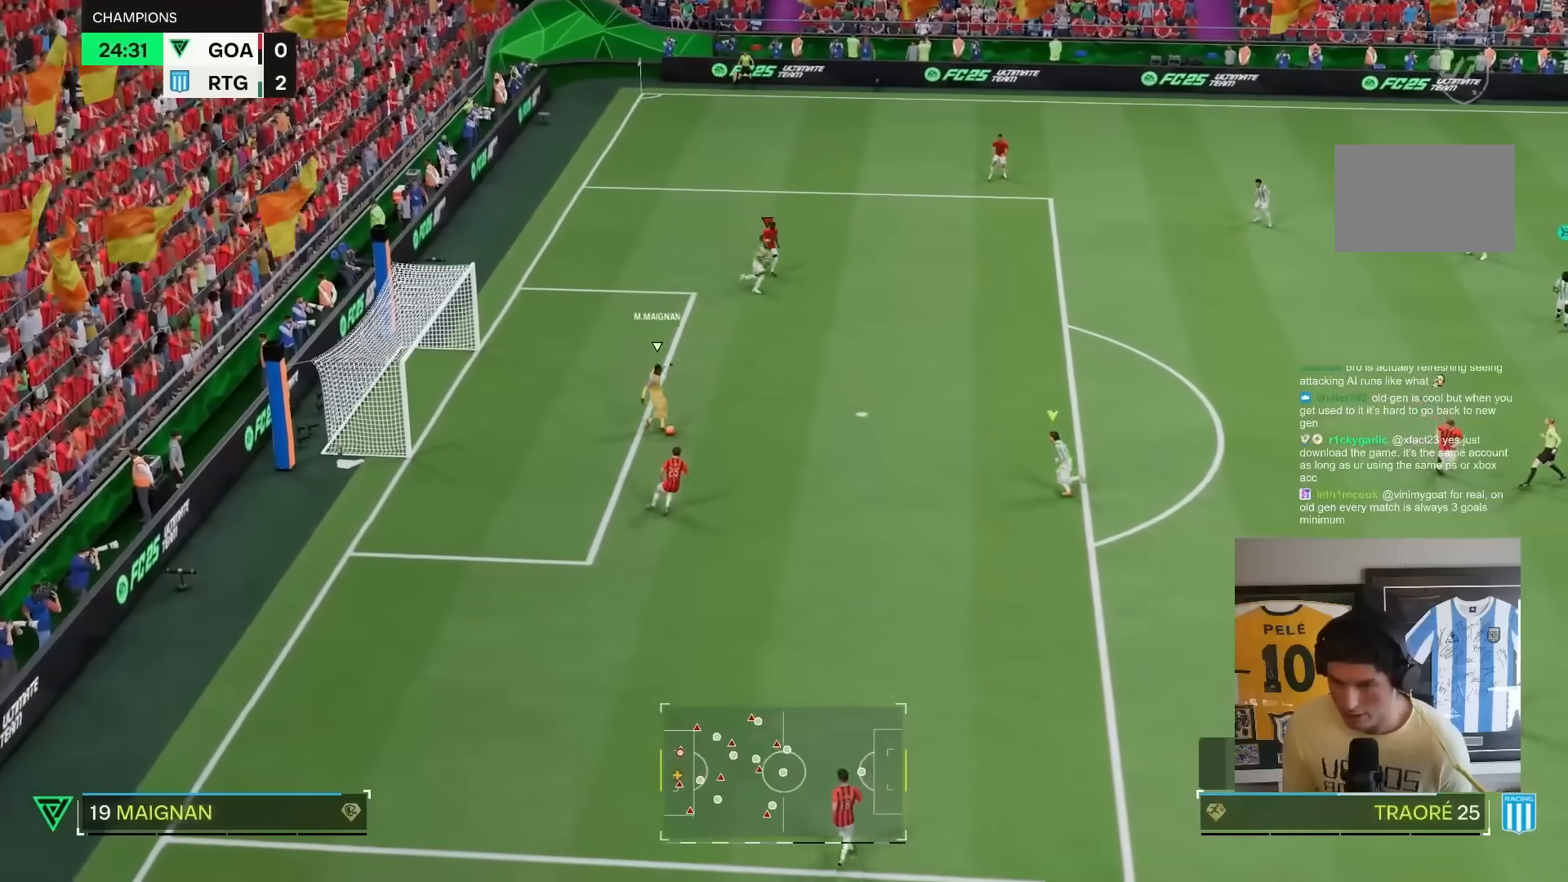
{"dt_ms": 500, "buttons": ["L1", "R2"], "left_stick": "right", "right_stick": "center", "events": [[450, "R1", "up"], [483, "L1", "down"]]}
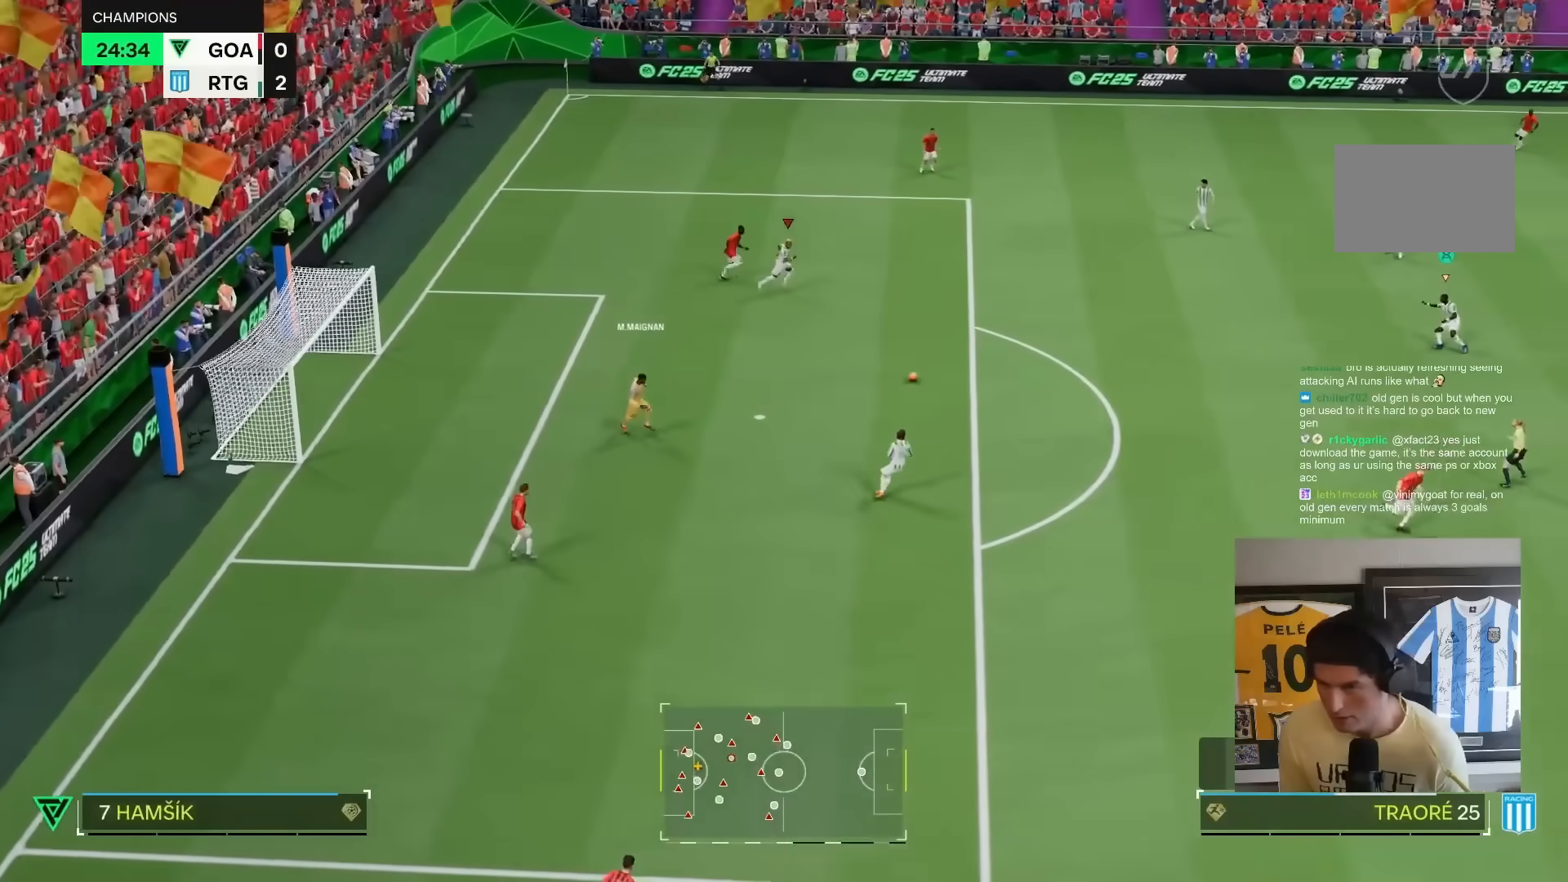
{"dt_ms": 1000, "buttons": ["R2"], "left_stick": "center", "right_stick": "center"}
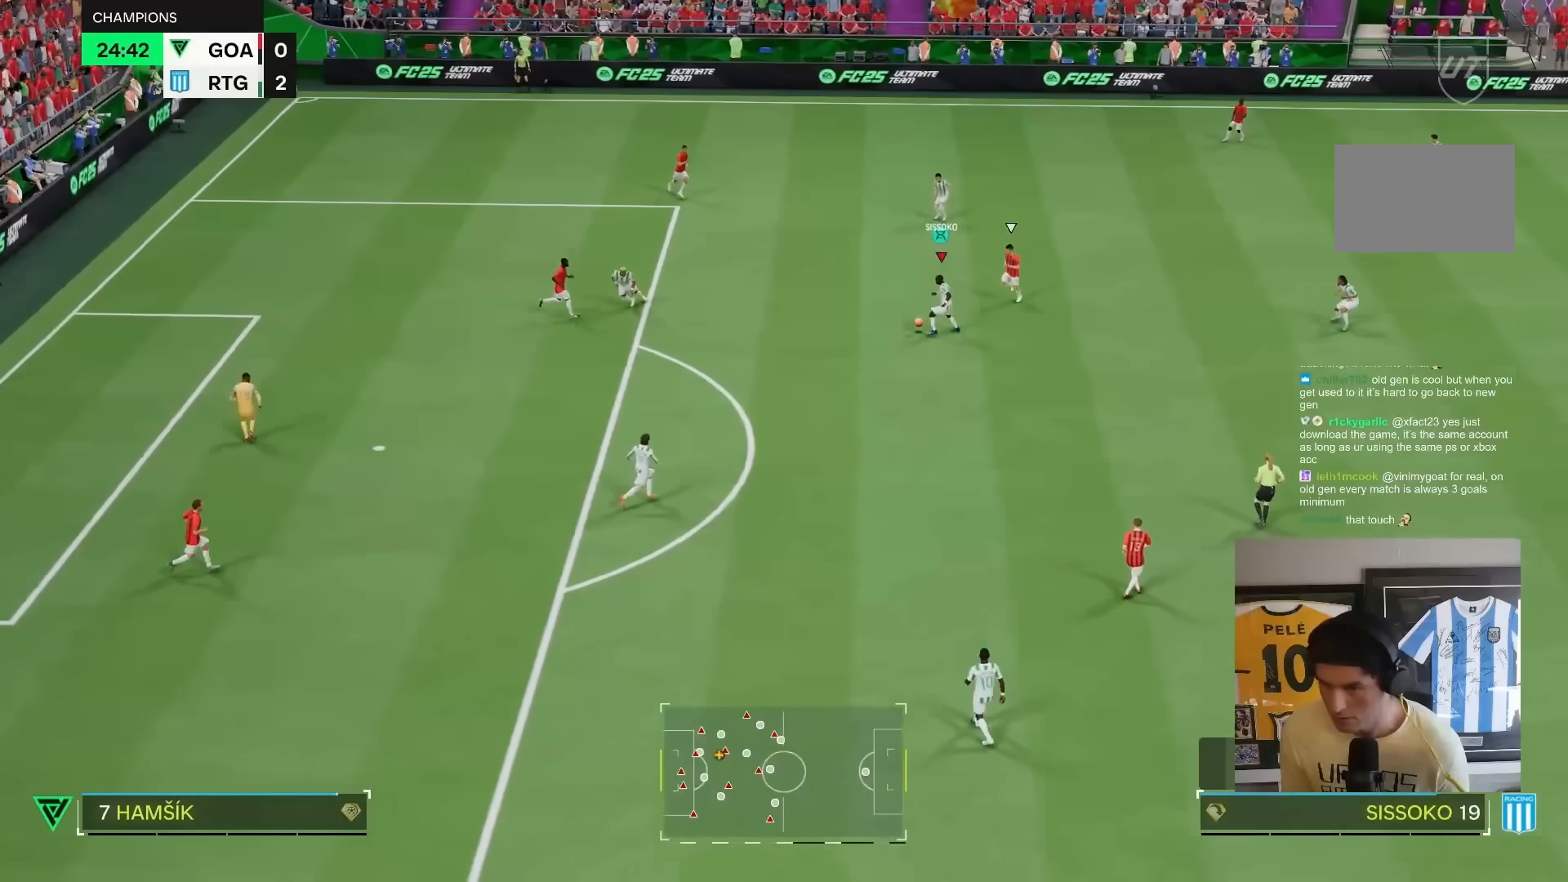
{"dt_ms": 500, "buttons": [], "left_stick": "down", "right_stick": "center", "events": [[33, "R2", "up"], [200, "CROSS", "down"], [200, "R1", "down"], [200, "left_stick", "down"], [333, "CROSS", "up"], [333, "R1", "up"]]}
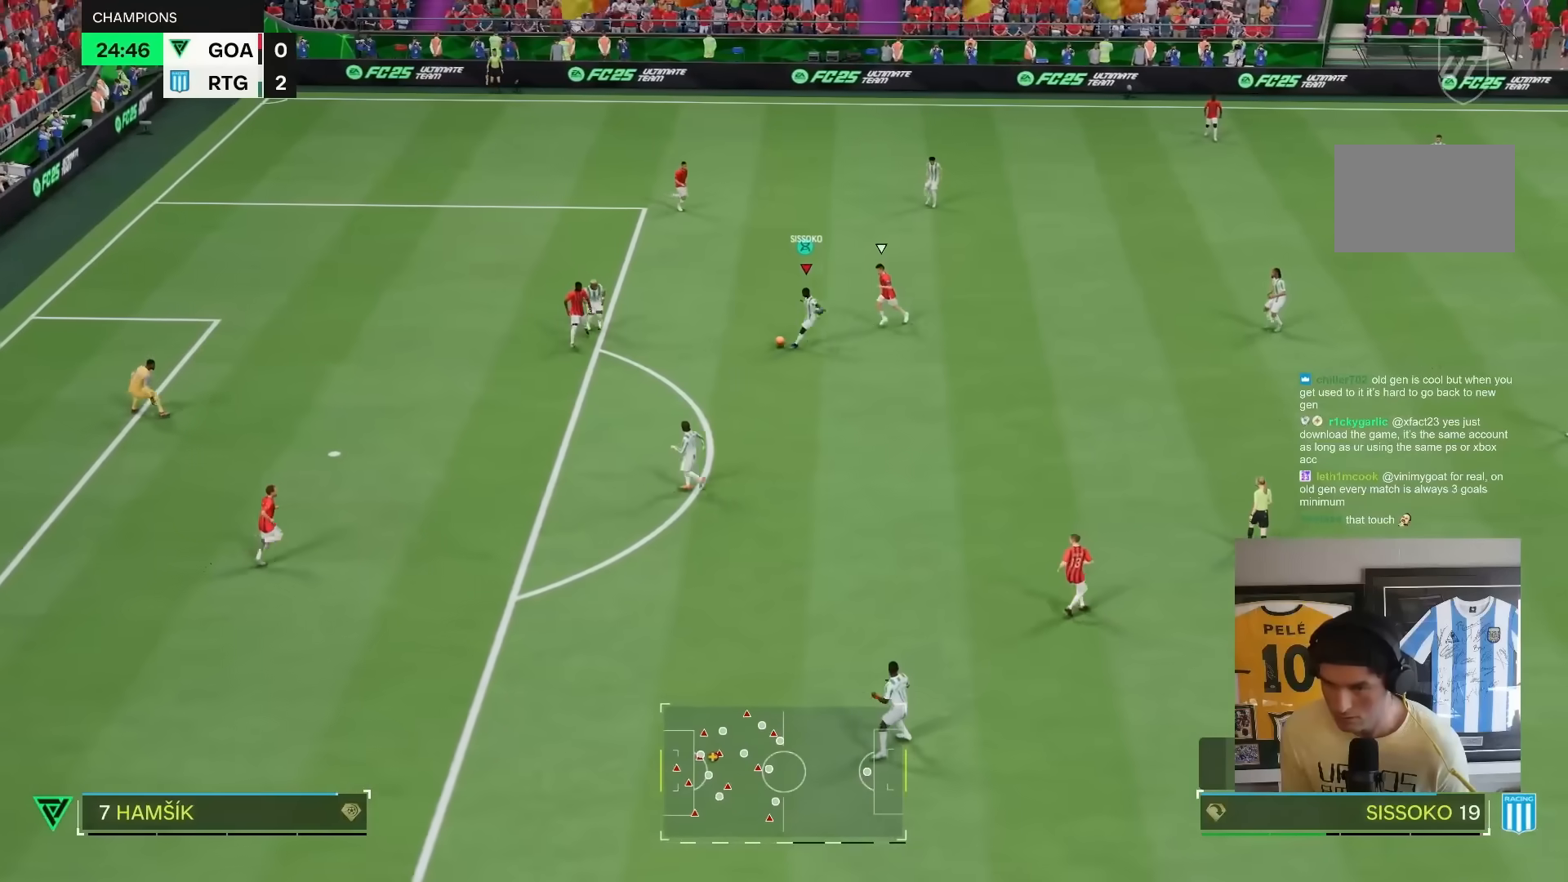
{"dt_ms": 500, "buttons": ["R2"], "left_stick": "down", "right_stick": "center", "events": [[133, "R2", "down"]]}
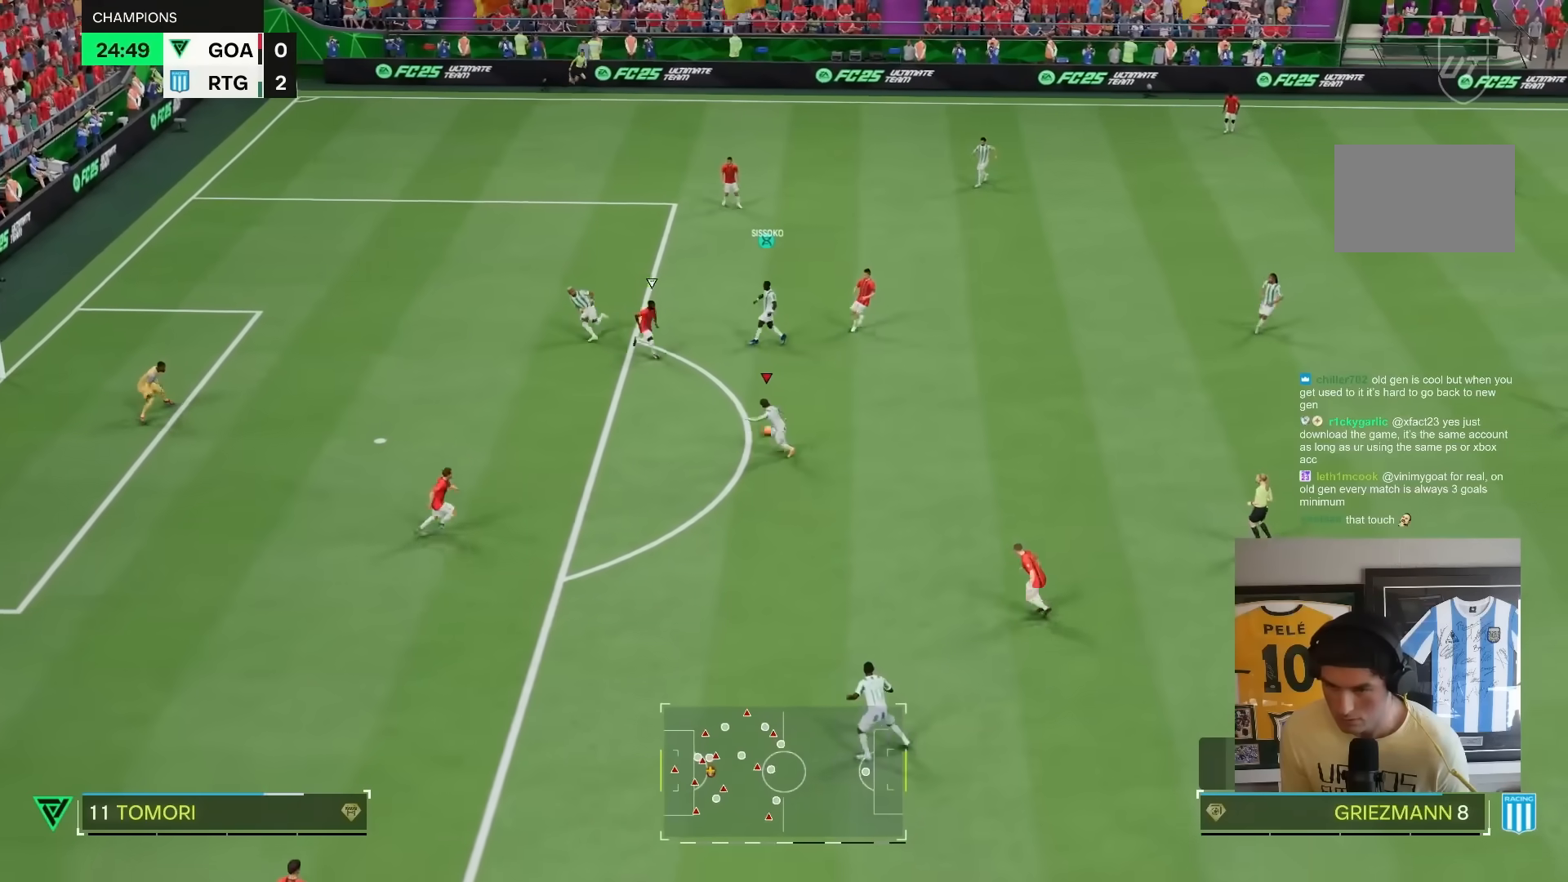
{"dt_ms": 1000, "buttons": ["R2"], "left_stick": "up-left", "right_stick": "center"}
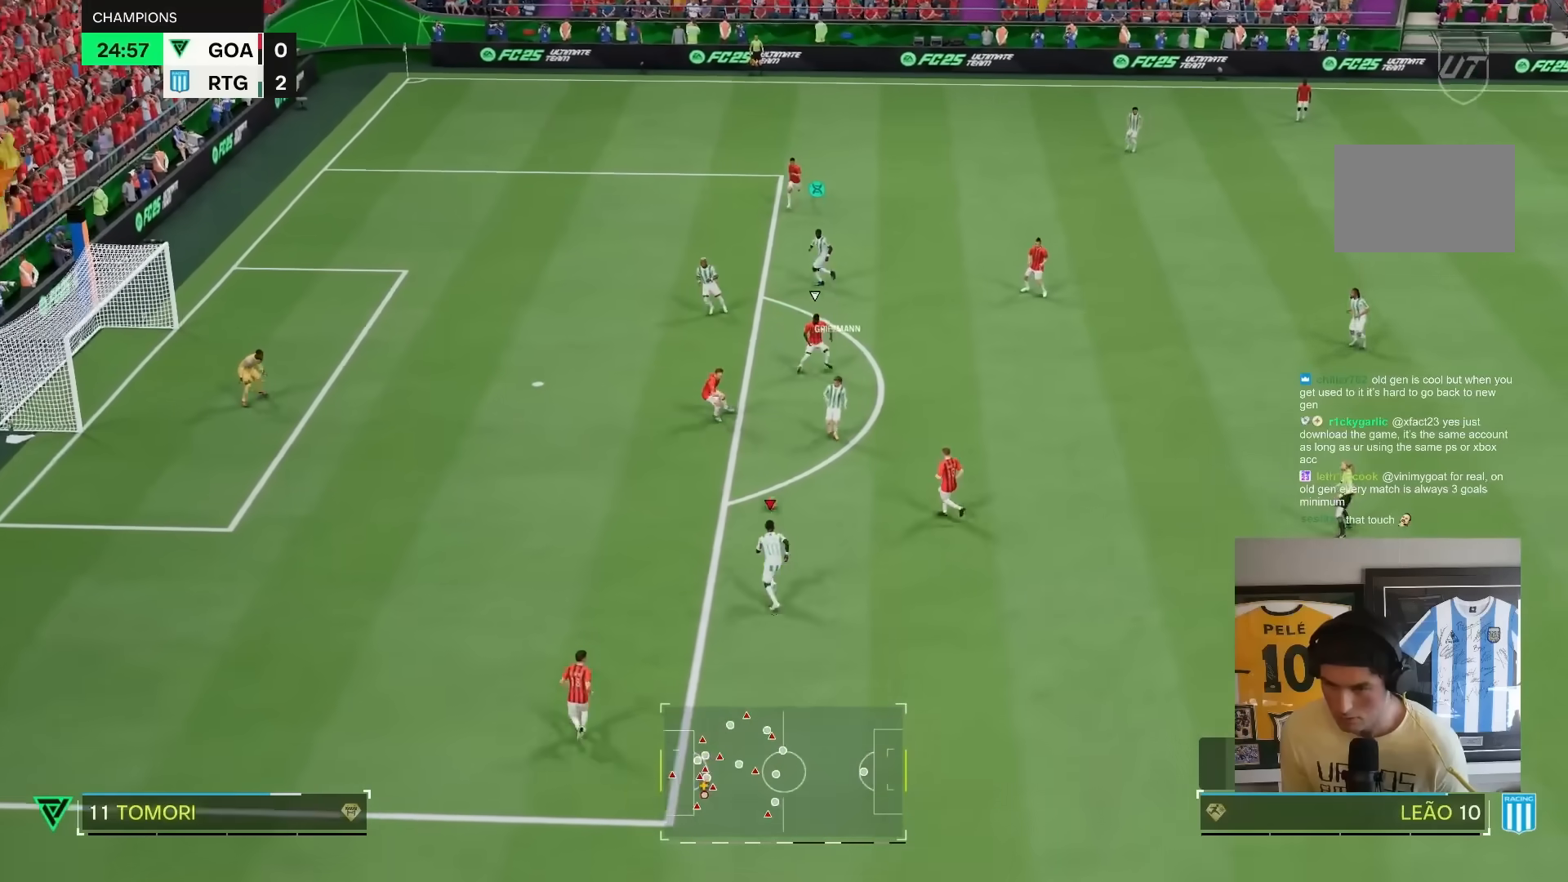
{"dt_ms": 500, "buttons": ["CIRCLE"], "left_stick": "up-left", "right_stick": "center", "events": [[233, "R2", "up"], [417, "CIRCLE", "down"]]}
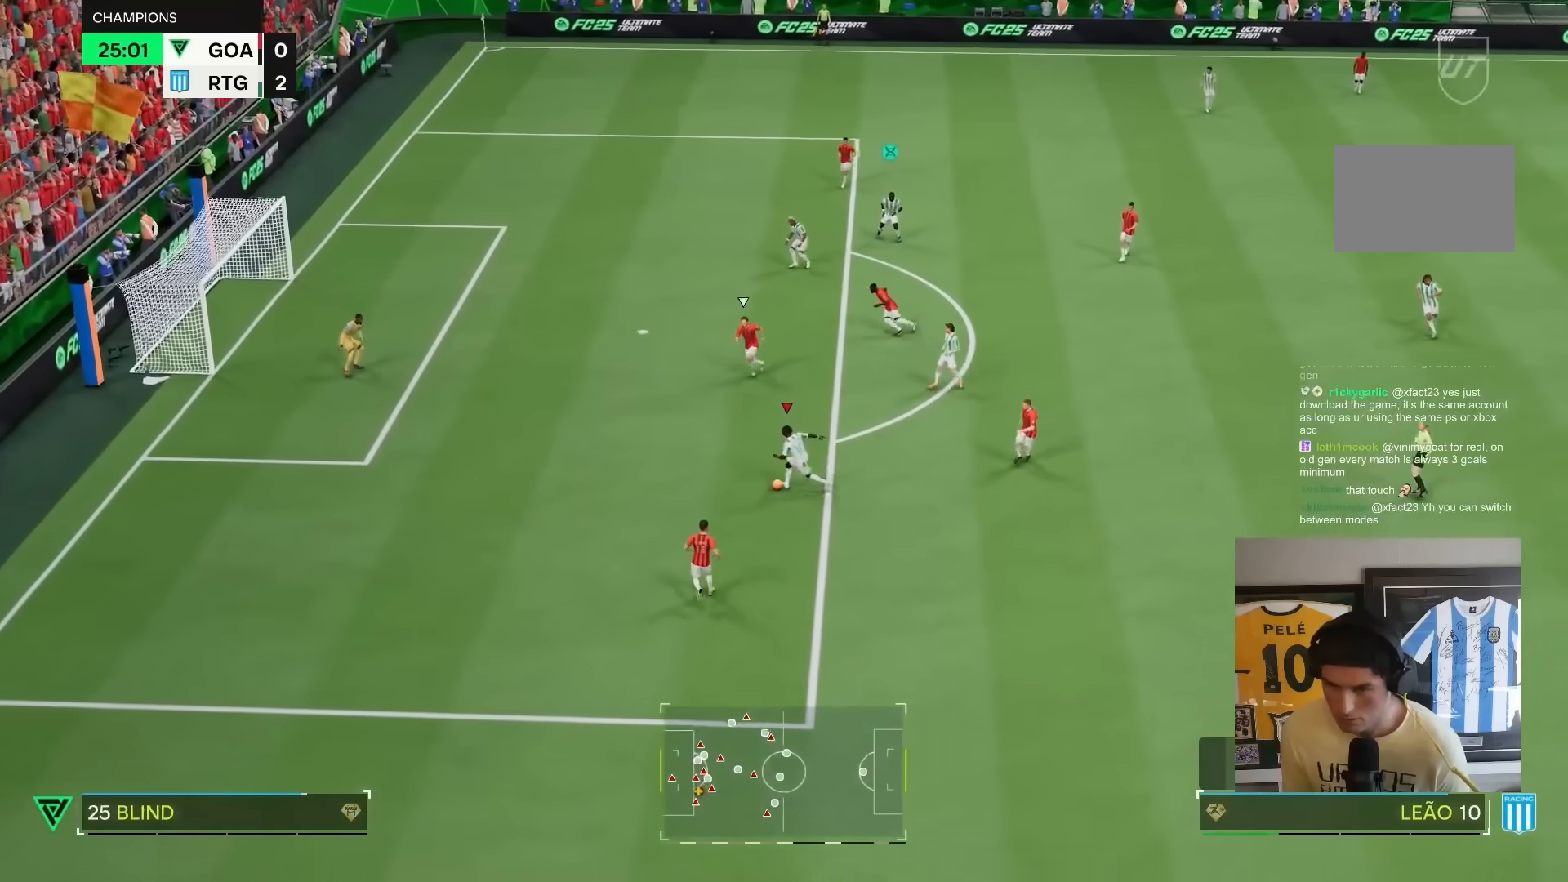
{"dt_ms": 500, "buttons": [], "left_stick": "up", "right_stick": "center", "events": [[17, "left_stick", "up"], [150, "CIRCLE", "up"]]}
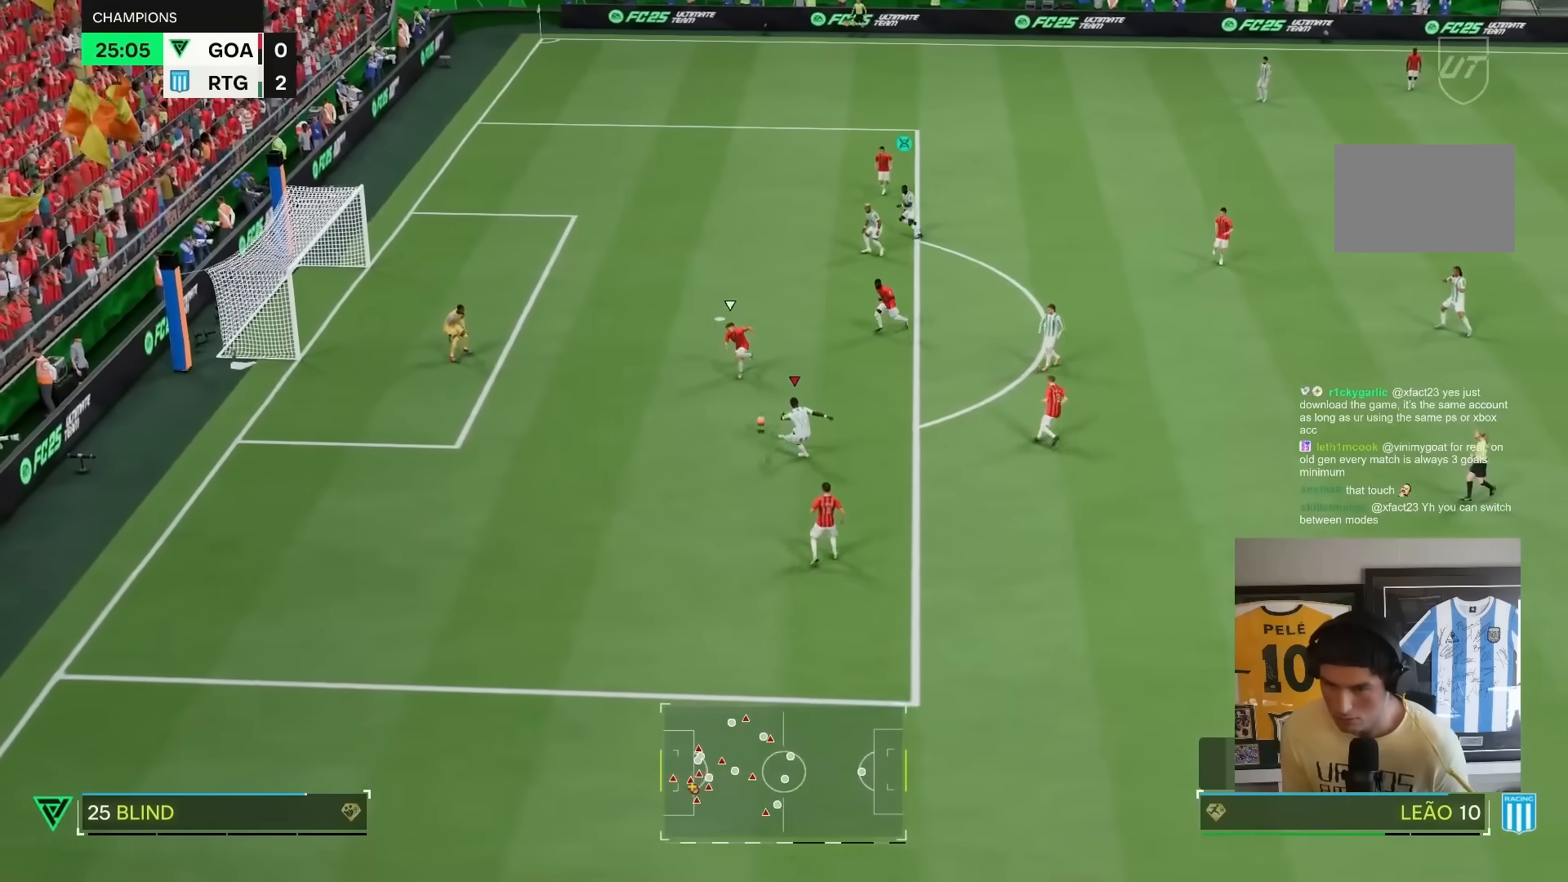
{"dt_ms": 1000, "buttons": ["R2"], "left_stick": "center", "right_stick": "center"}
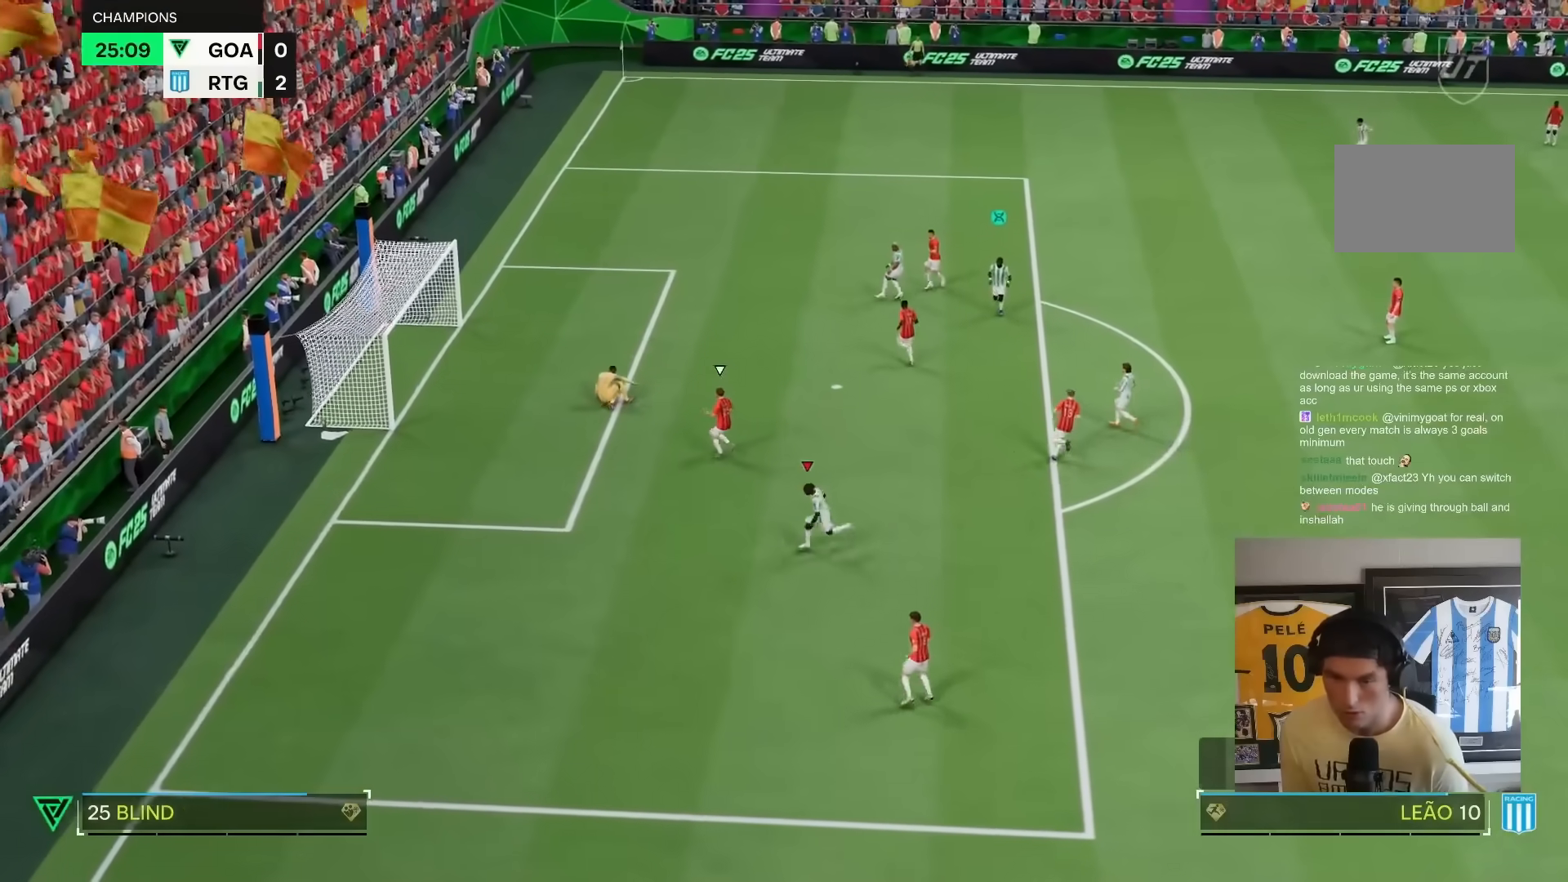
{"dt_ms": 500, "buttons": ["R2"], "left_stick": "down", "right_stick": "center", "events": [[67, "left_stick", "down"]]}
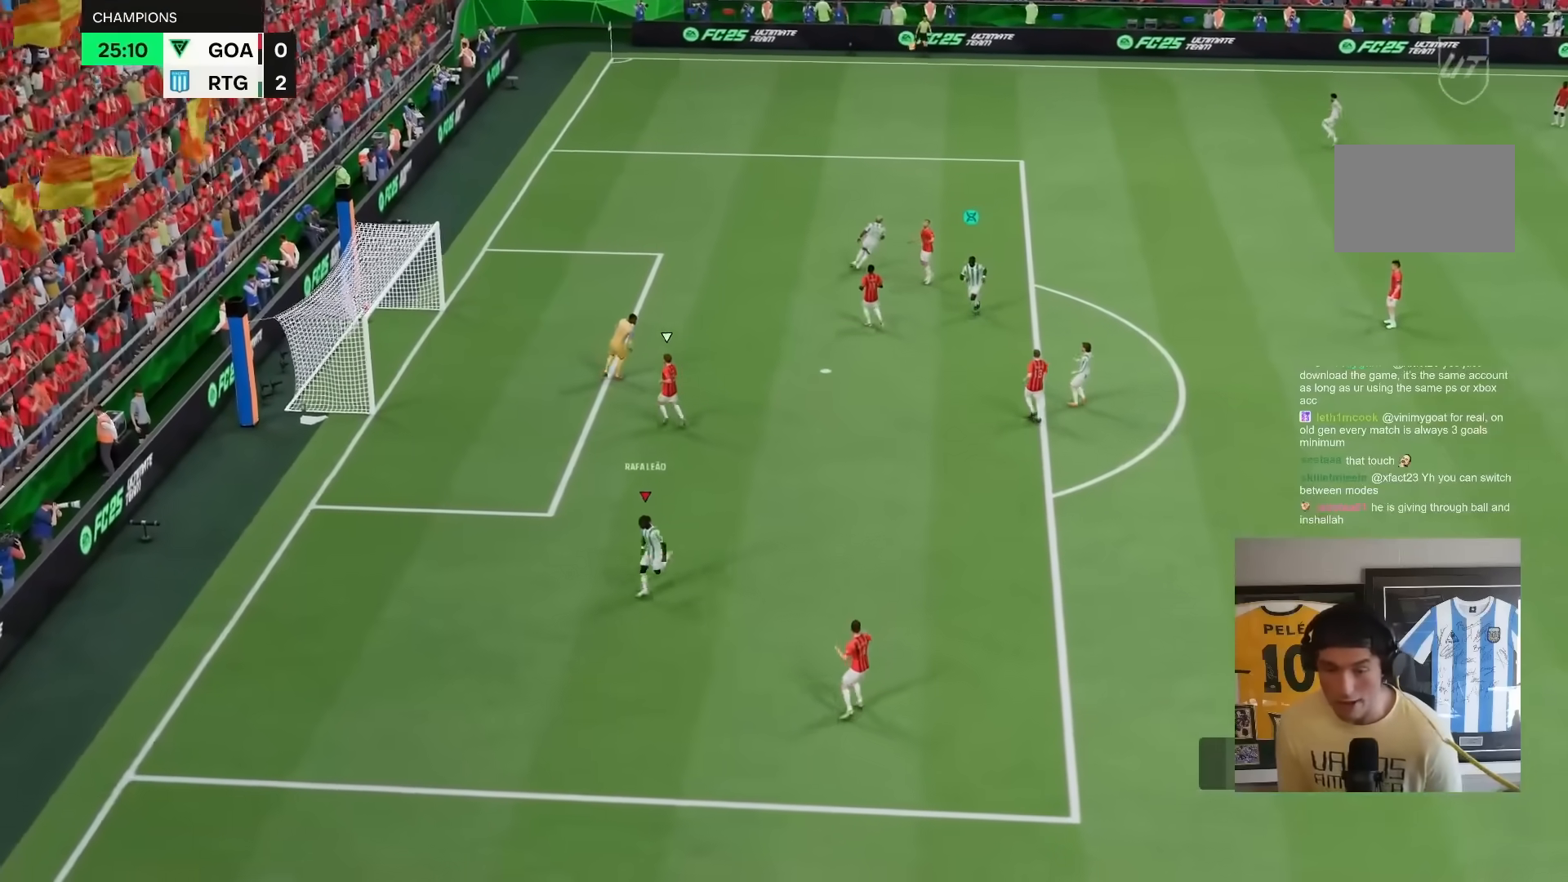
{"dt_ms": 500, "buttons": ["R2"], "left_stick": "down", "right_stick": "center"}
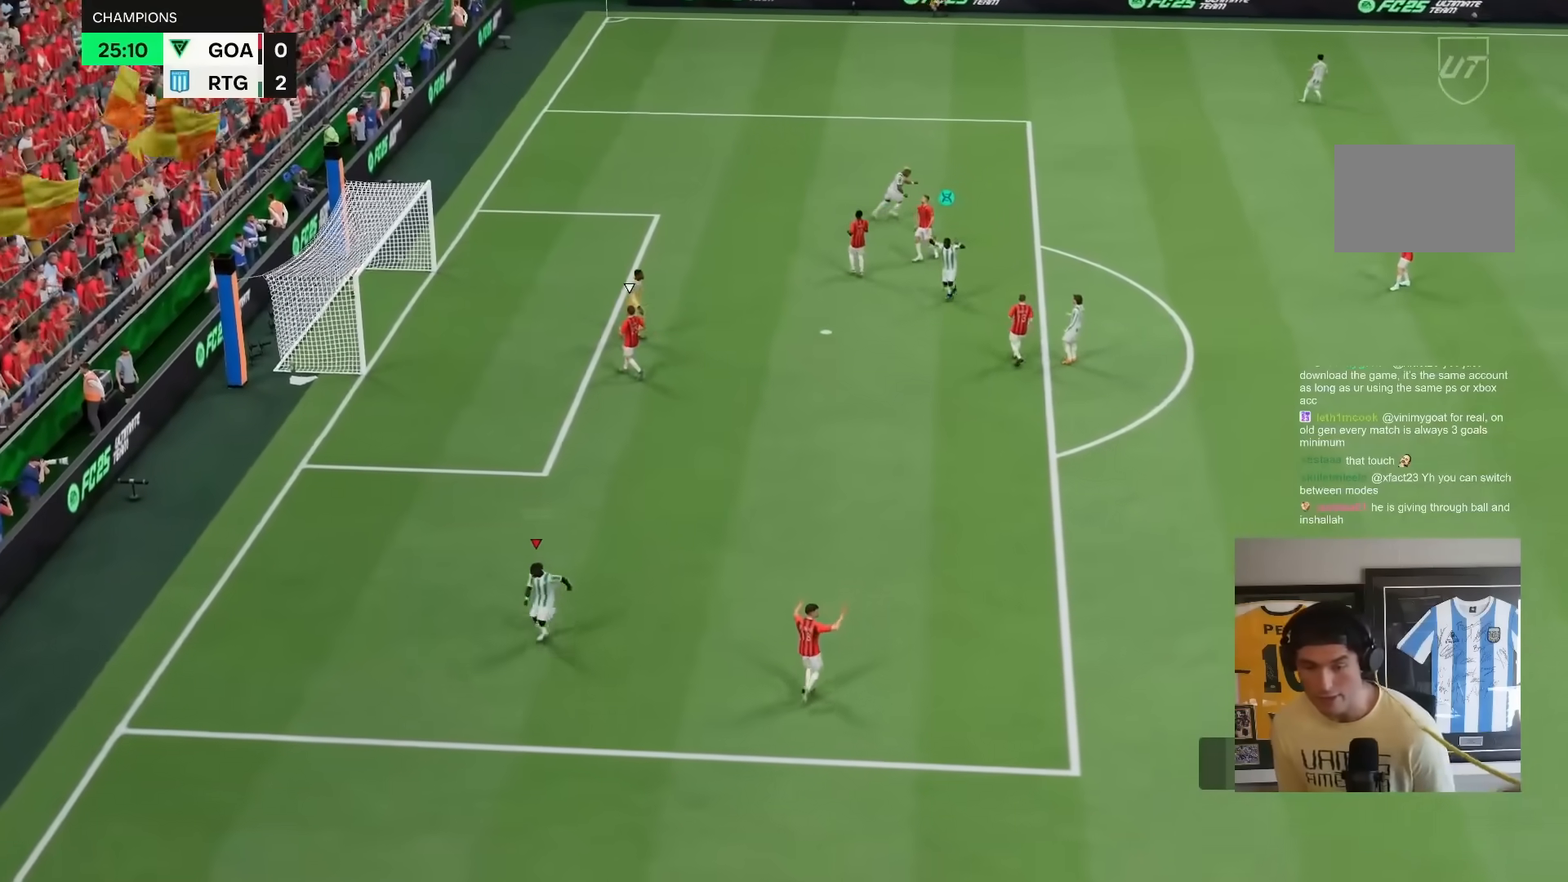
{"dt_ms": 500, "buttons": ["R2"], "left_stick": "down", "right_stick": "center", "events": []}